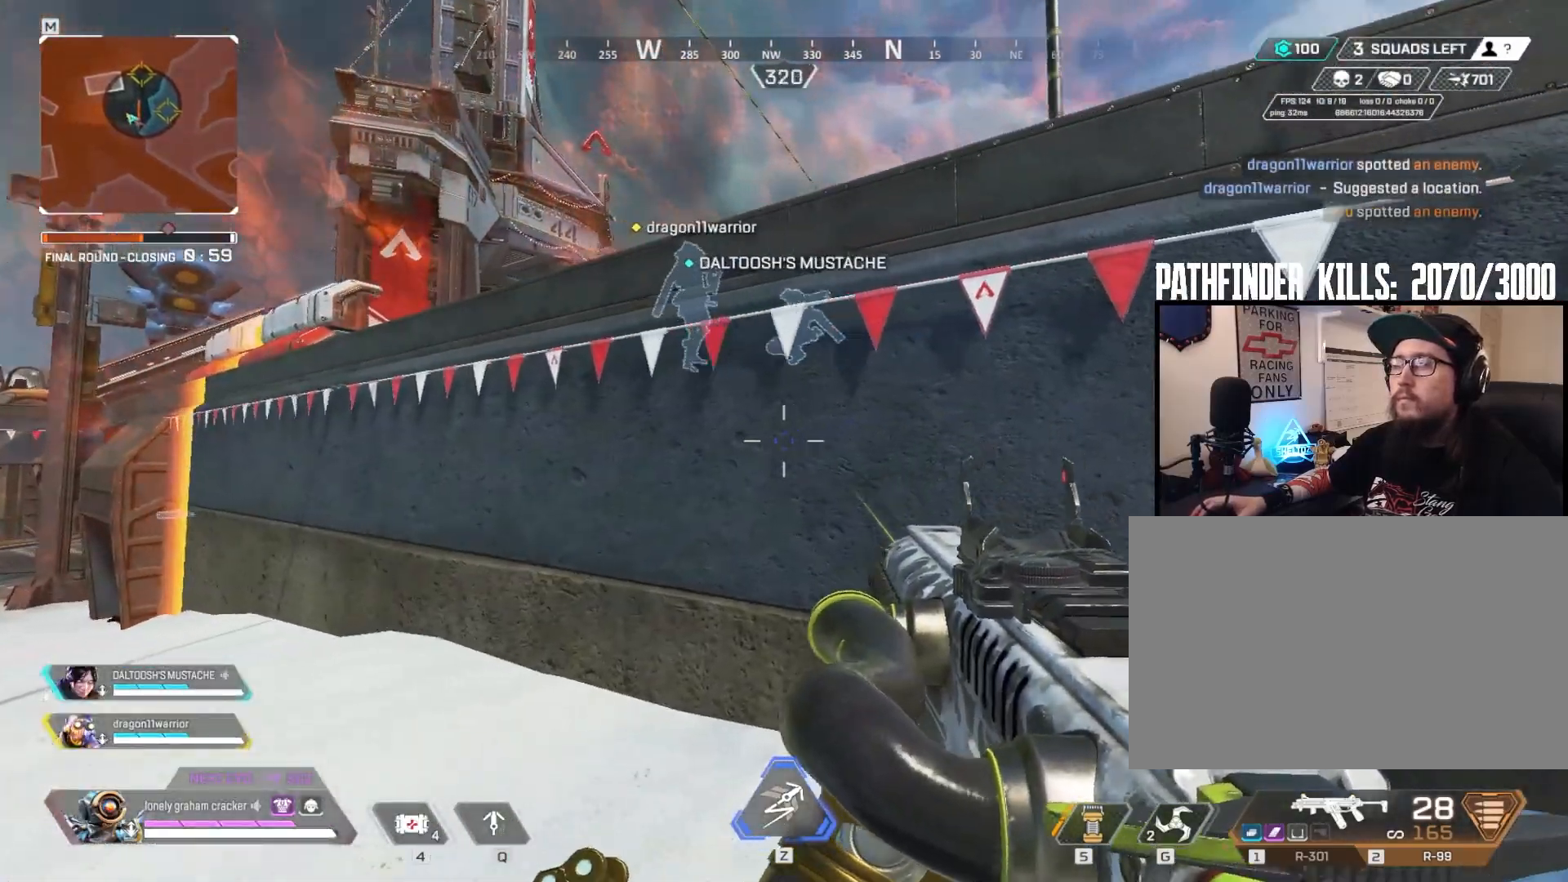
Gameplay with keyboard and mouse; each line is a JSON object with the keys and mouse buttons held at the frame after it. "events" lists presses ("down") and releases ("up") of "1", "2", "3", "4", "5", "a", "alt", "b", "c", "ctrl", "d", "e", "f", "g", "q", "r", "s", "shift", "space", "t", "tab", "tilde", "v", "w", "x", "z", "mouse_left", "mouse_wheel", "mouse_right", "mouse_mb4" and "mouse_mb5" between this image and that frame as [ms after this image, input, new state], when the widget could be followed in between. "mouse_left", "mouse_wheel", "mouse_right", "mouse_mb4", "mouse_mb5" = the "left", "wheel", "right", "mb4", "mb5" buttons of the "mouse" list. No other keys are recorded. "wheel" means that the mouse wheel is clicked or scrolled. Mouse movement is not recorded.
{"keys": ["w"], "mouse": [], "events": [[50, "w", "down"], [150, "a", "up"]]}
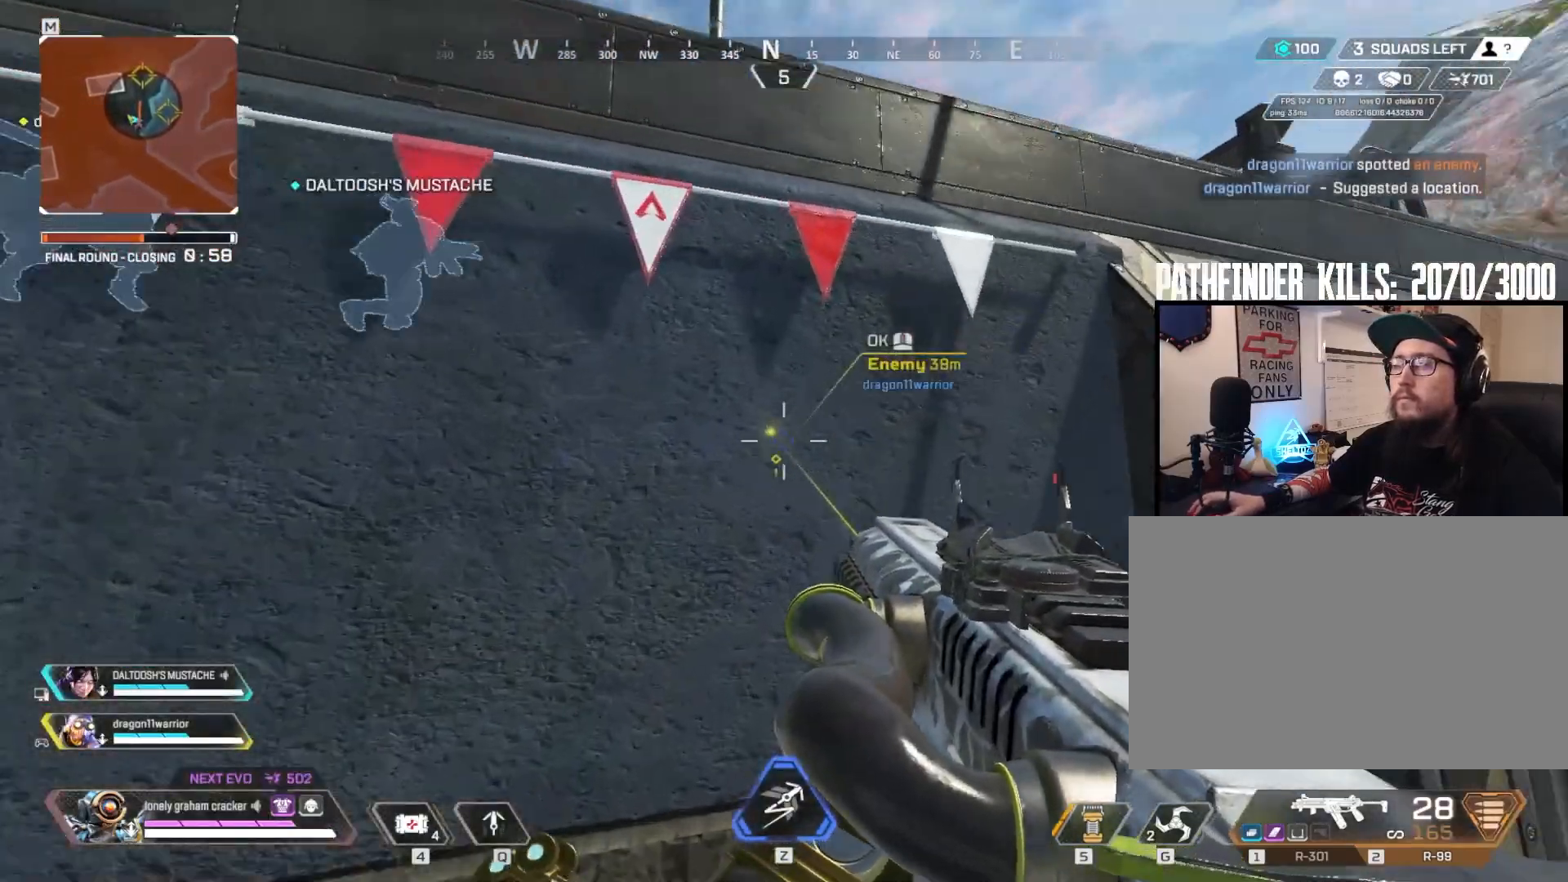
{"keys": ["space", "w"], "mouse": [], "events": [[17, "space", "down"]]}
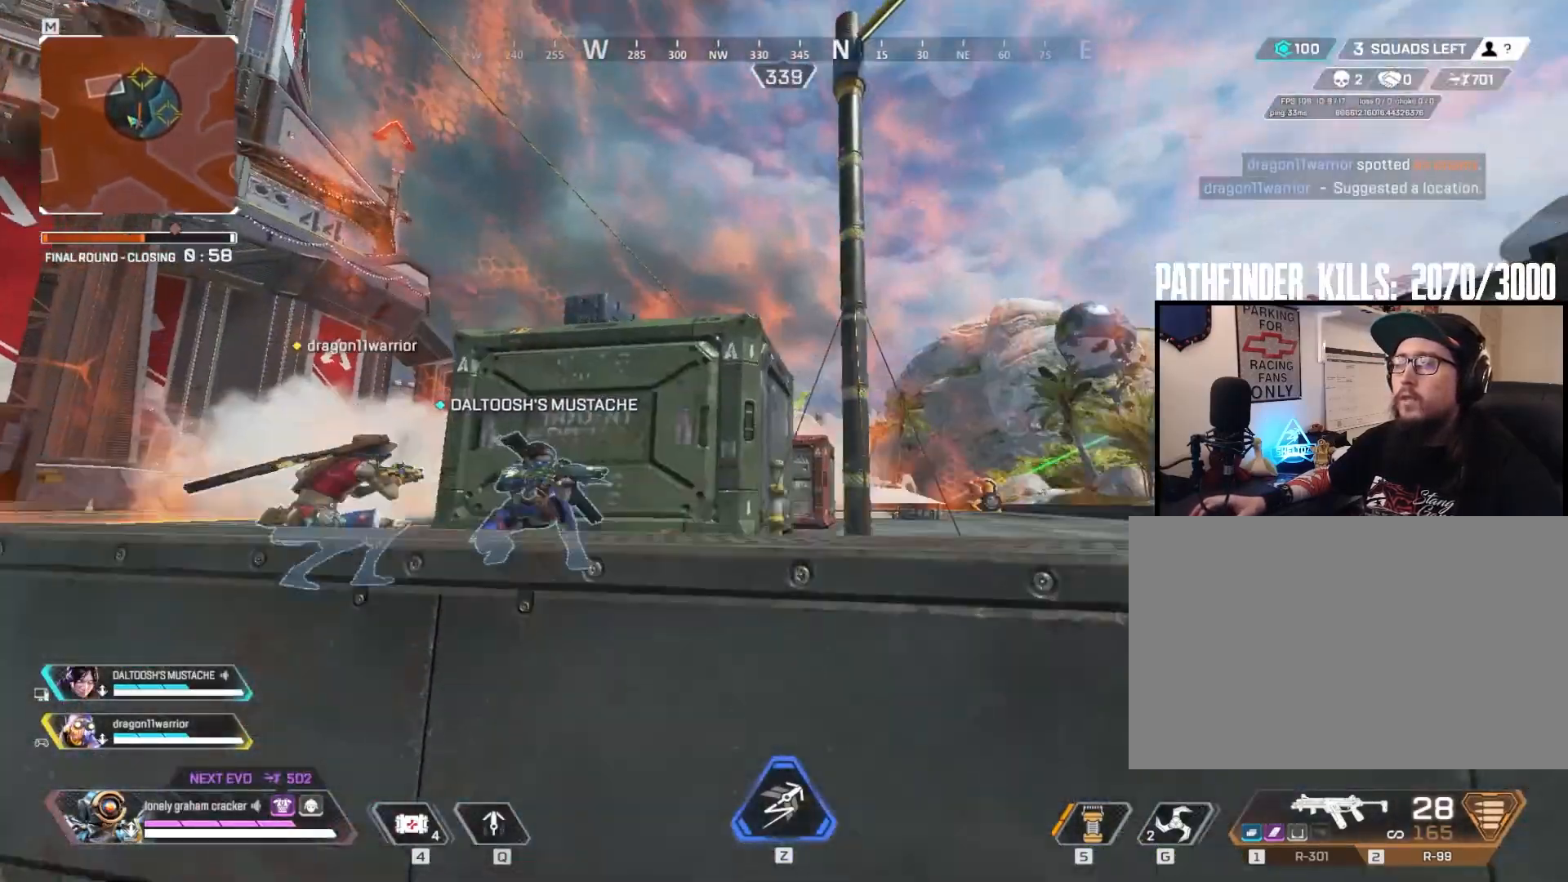
{"keys": ["a", "w"], "mouse": [], "events": [[116, "space", "up"], [183, "w", "up"], [317, "a", "down"], [317, "w", "down"]]}
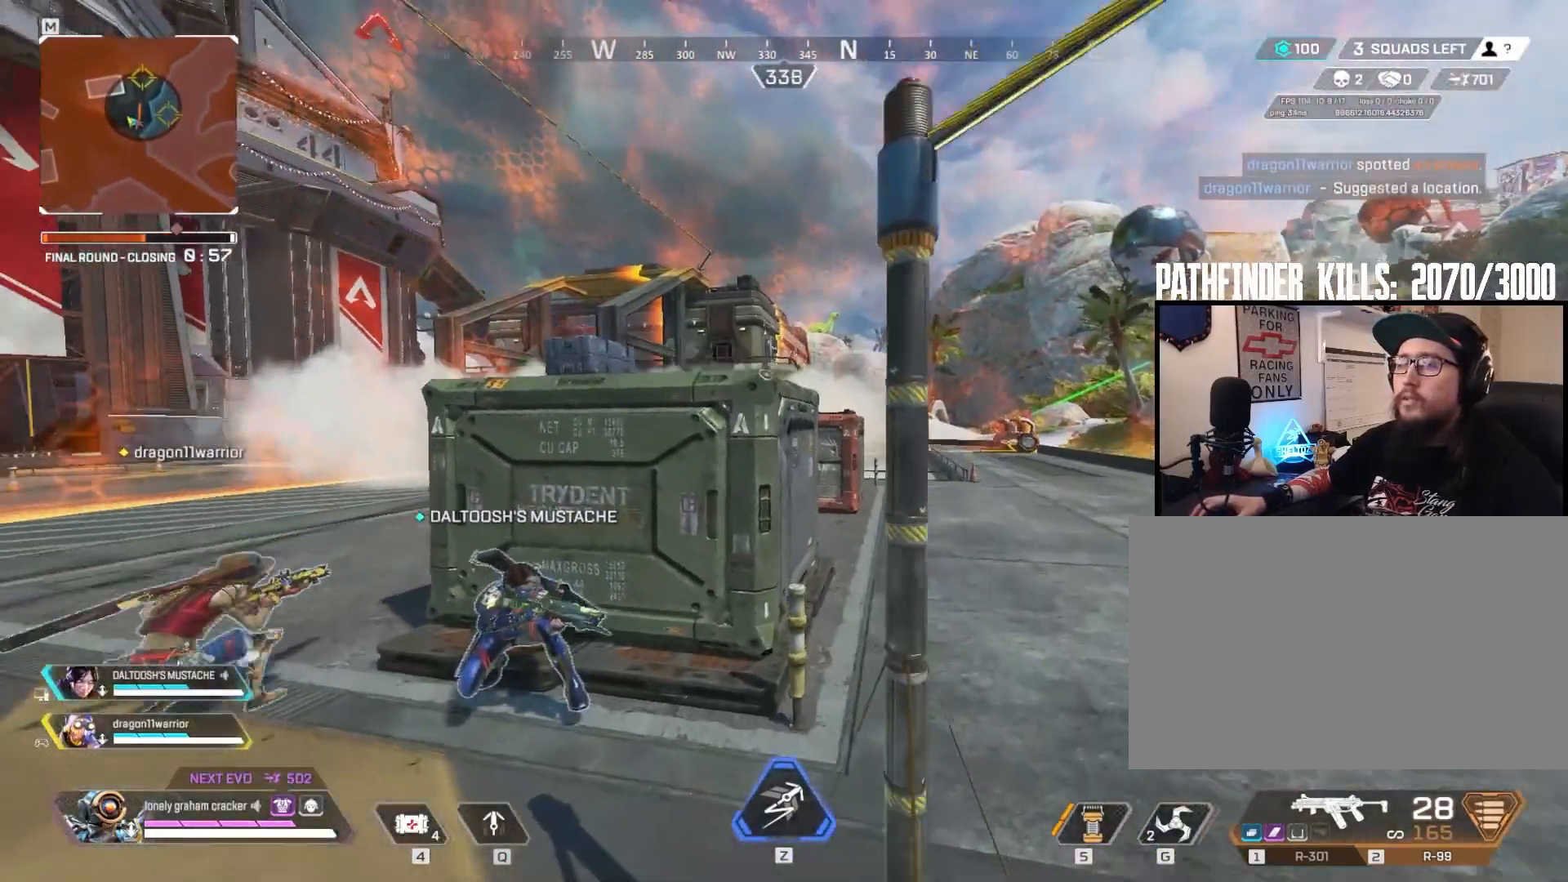
{"keys": ["ctrl"], "mouse": [], "events": [[284, "w", "up"], [417, "a", "up"], [417, "ctrl", "down"]]}
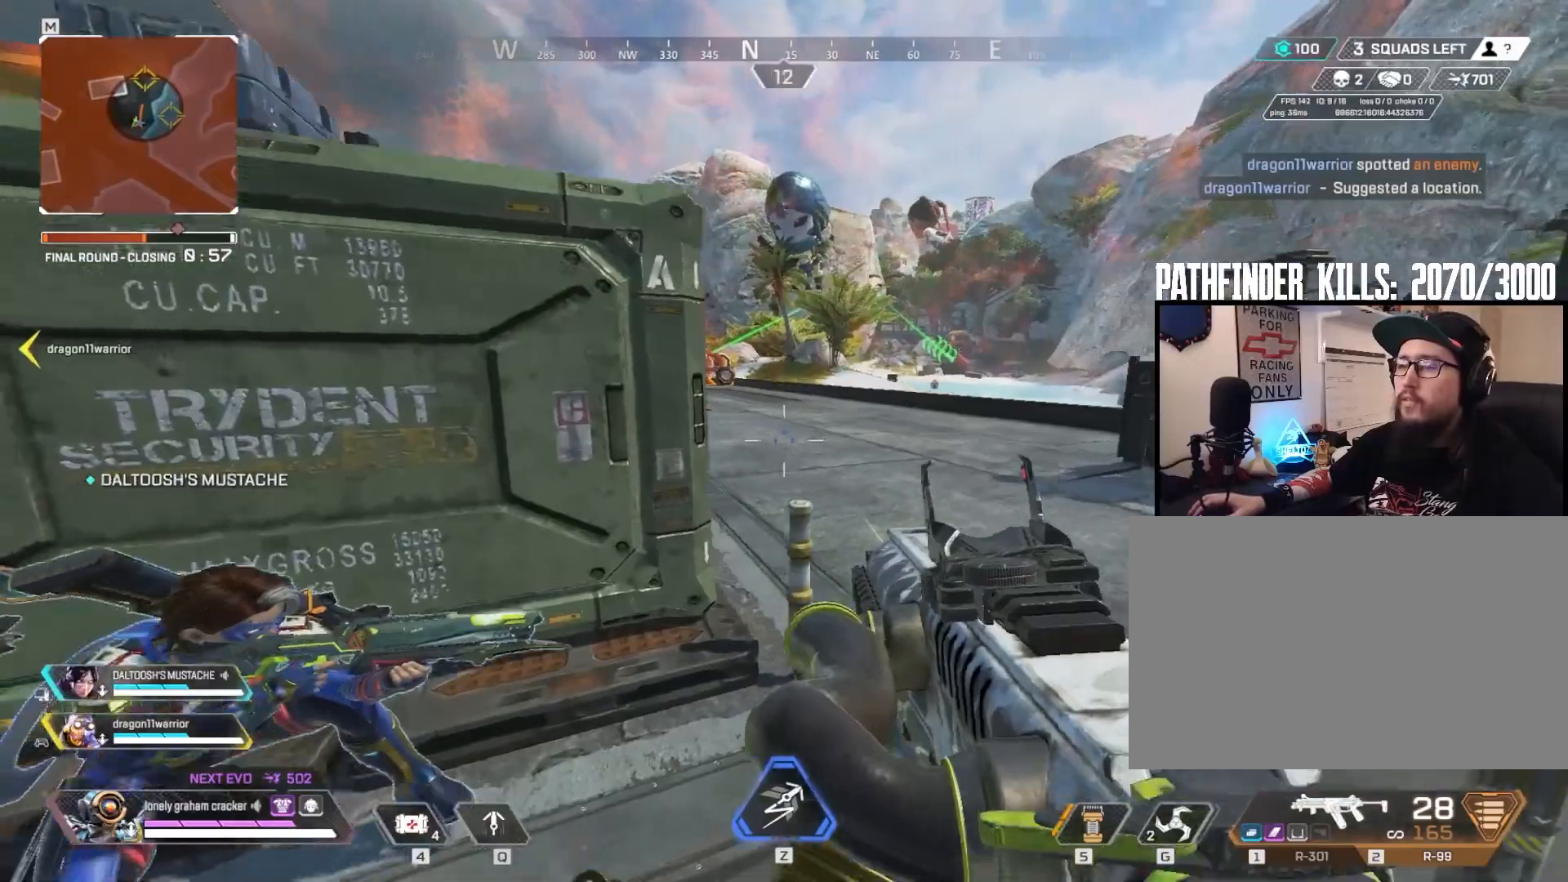
{"keys": ["a", "ctrl", "w"], "mouse": [], "events": [[317, "w", "down"], [350, "a", "down"]]}
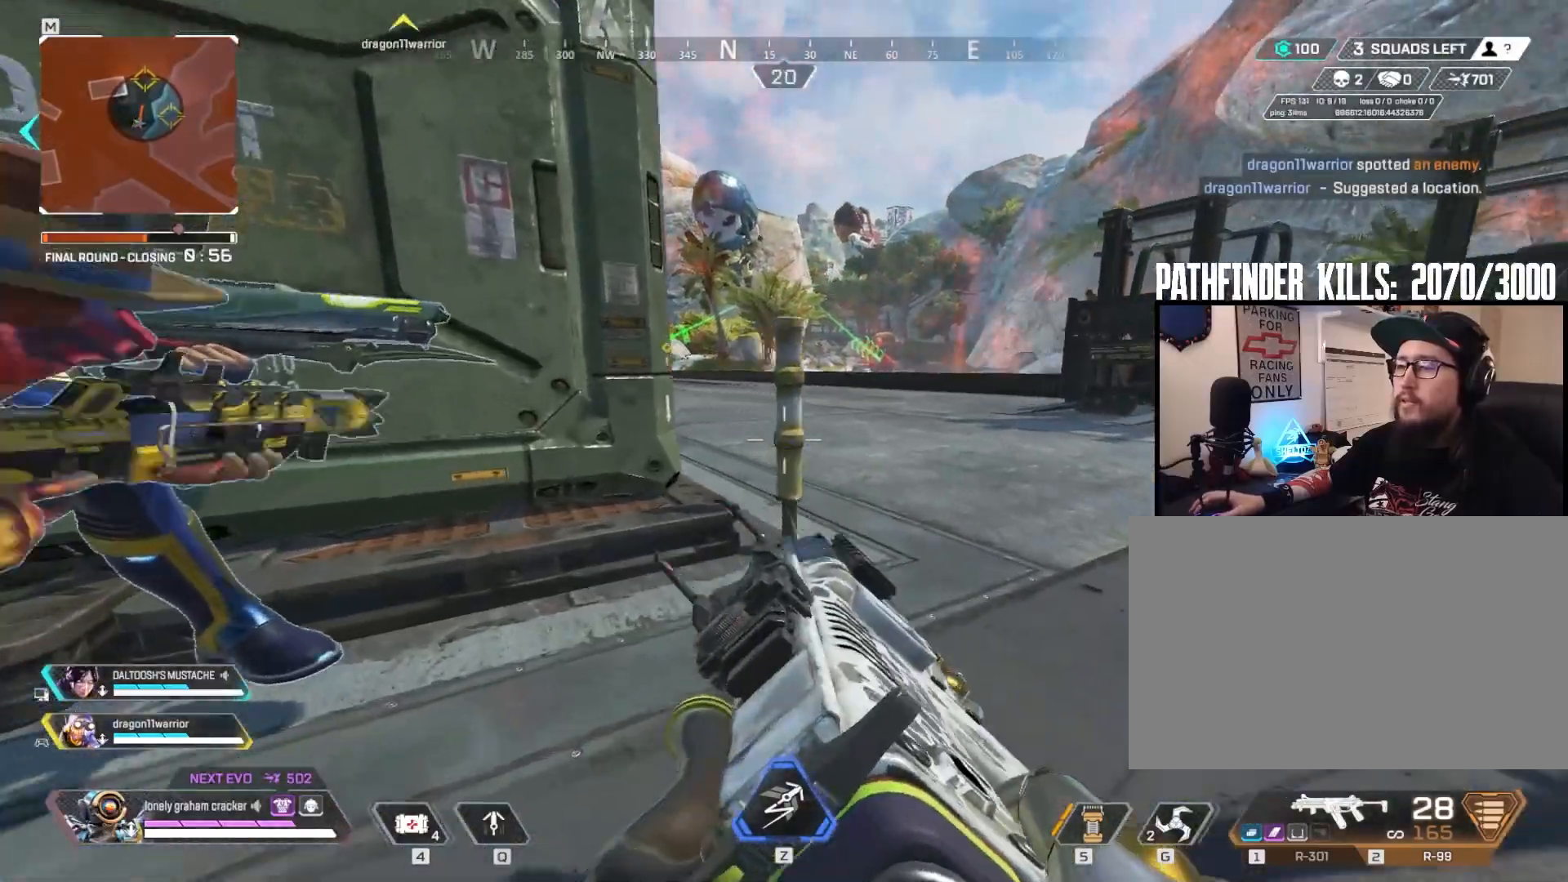
{"keys": ["ctrl"], "mouse": [], "events": [[217, "w", "up"], [451, "a", "up"]]}
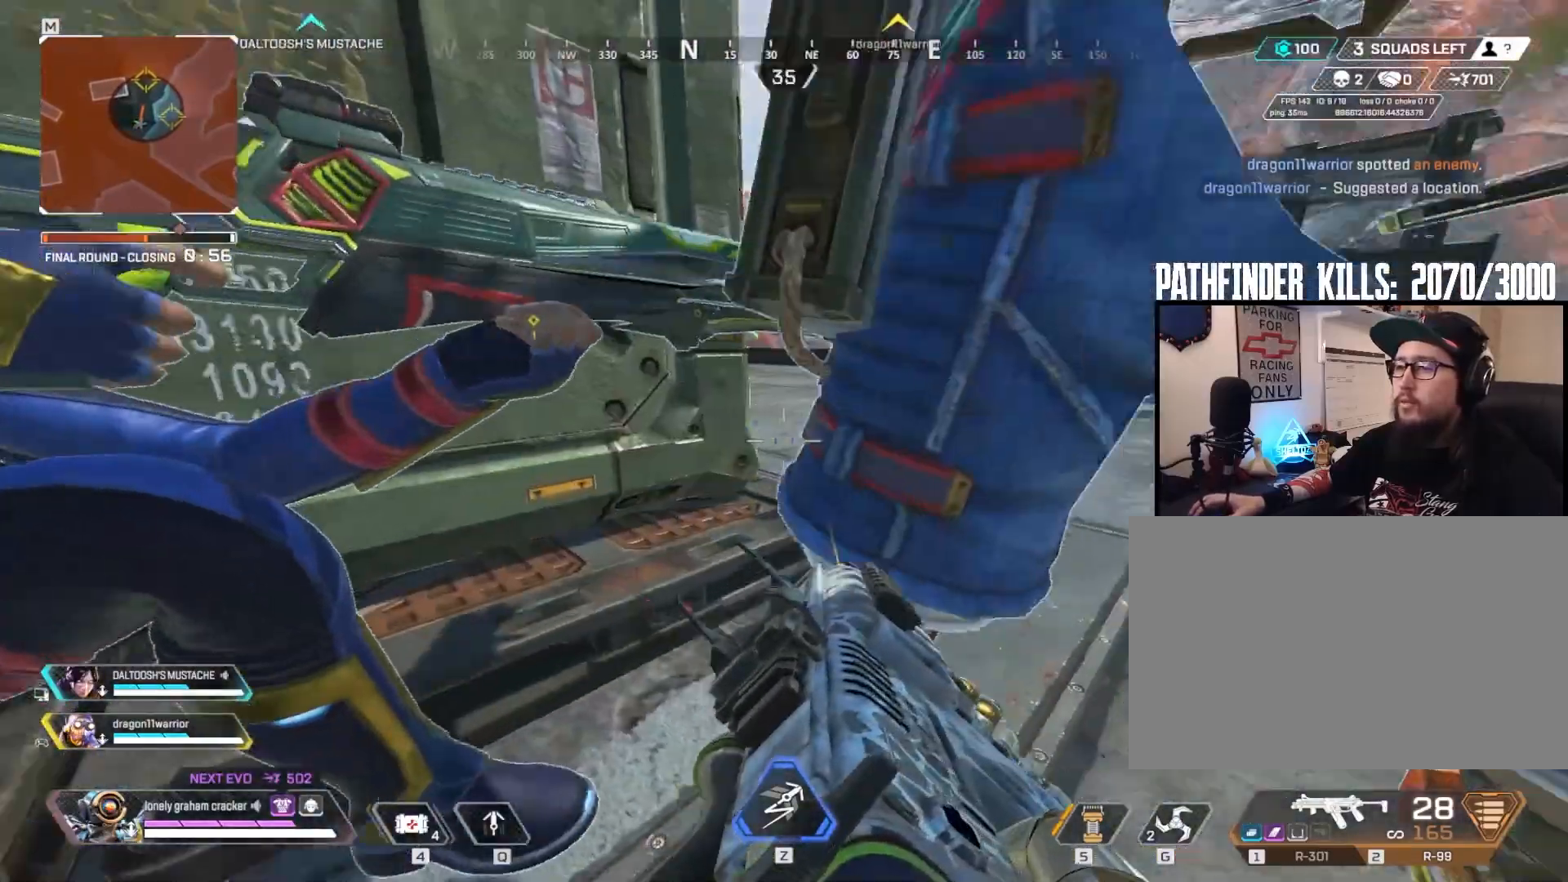
{"keys": [], "mouse": [], "events": [[50, "a", "down"], [183, "a", "up"], [183, "ctrl", "up"]]}
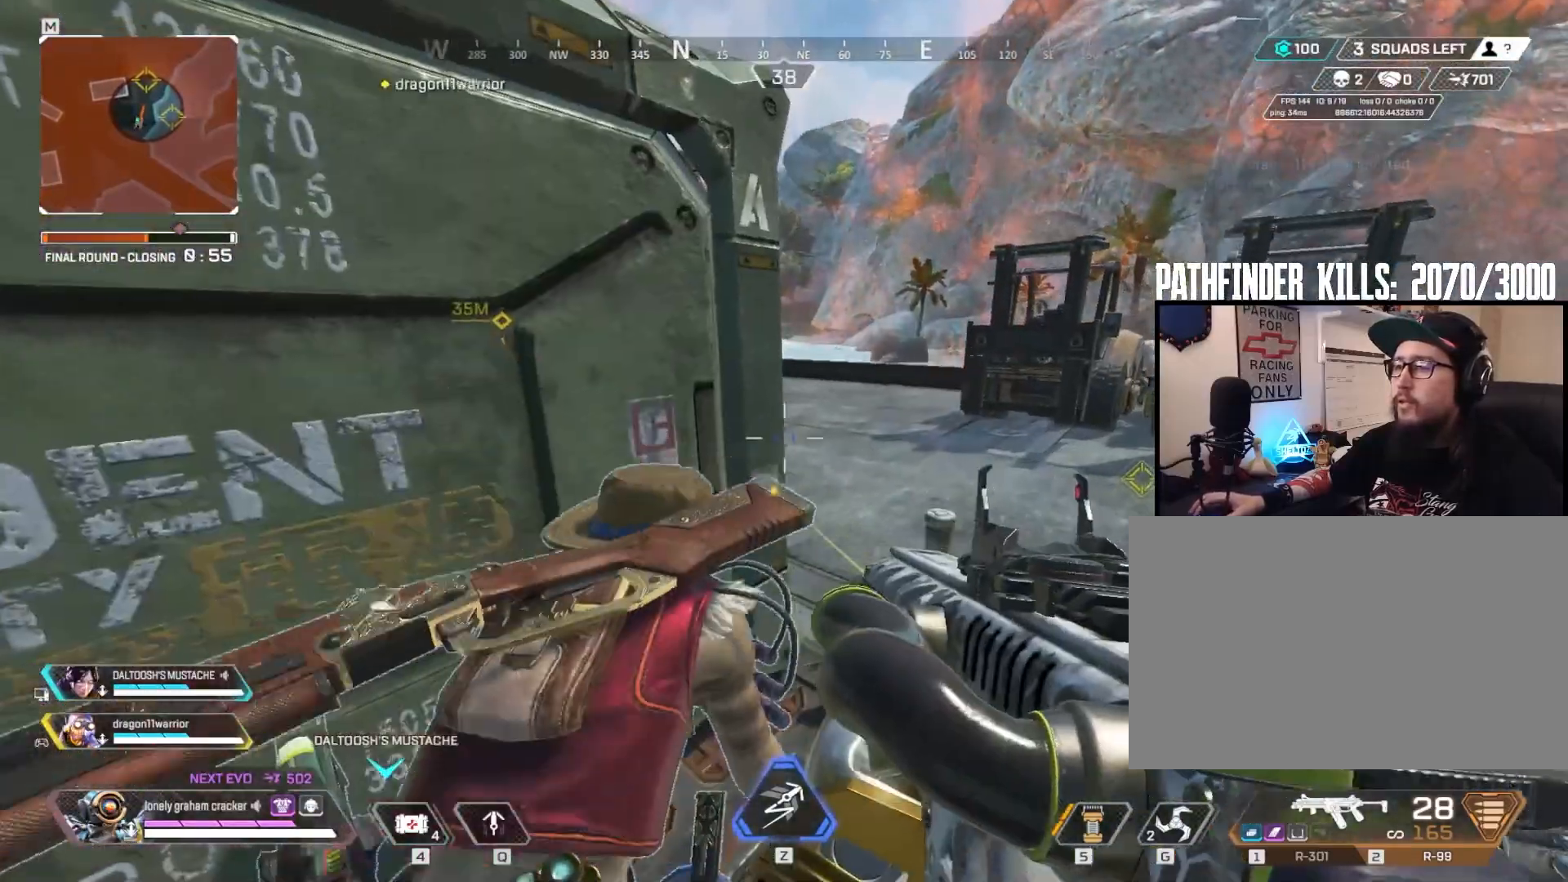
{"keys": ["d"], "mouse": [], "events": [[84, "w", "down"], [250, "a", "down"], [250, "w", "up"], [451, "a", "up"], [484, "d", "down"]]}
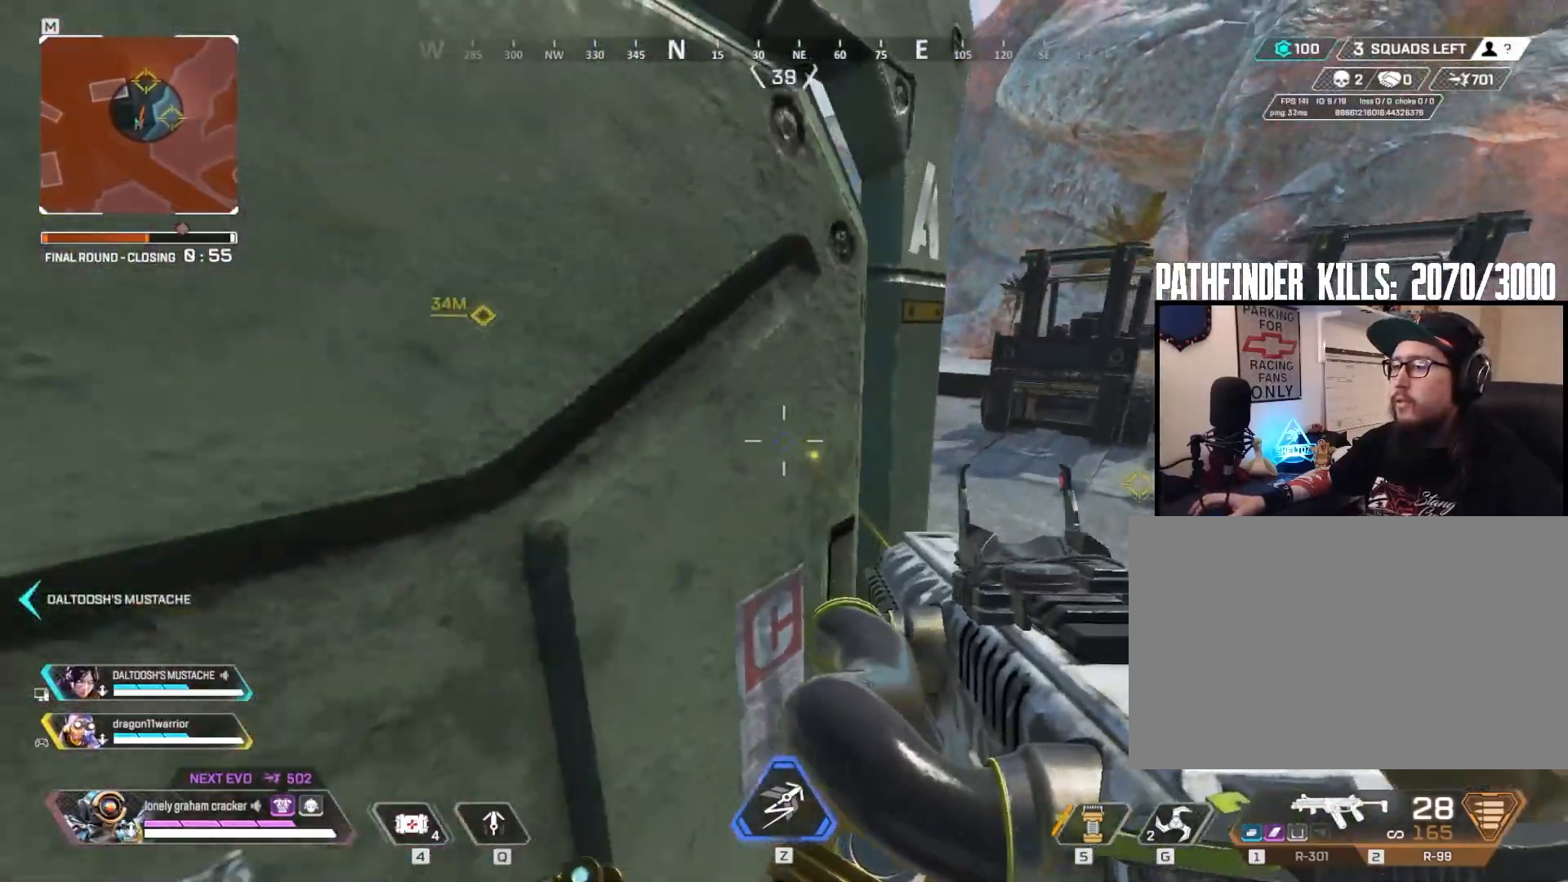
{"keys": [], "mouse": [], "events": [[183, "d", "up"]]}
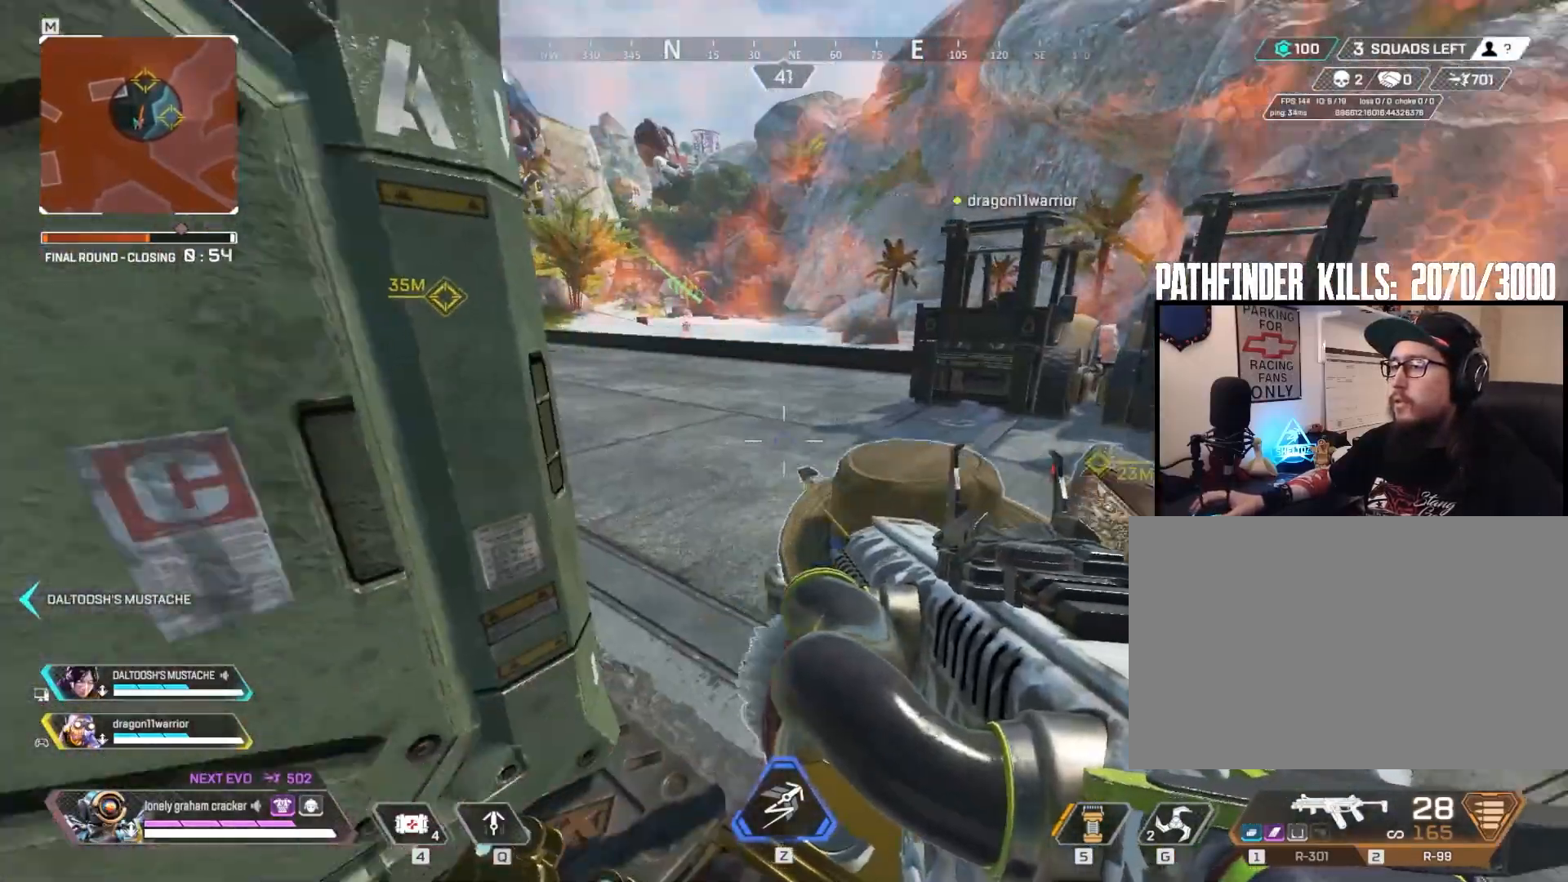
{"keys": ["a"], "mouse": [], "events": [[84, "a", "down"], [217, "a", "up"], [417, "a", "down"]]}
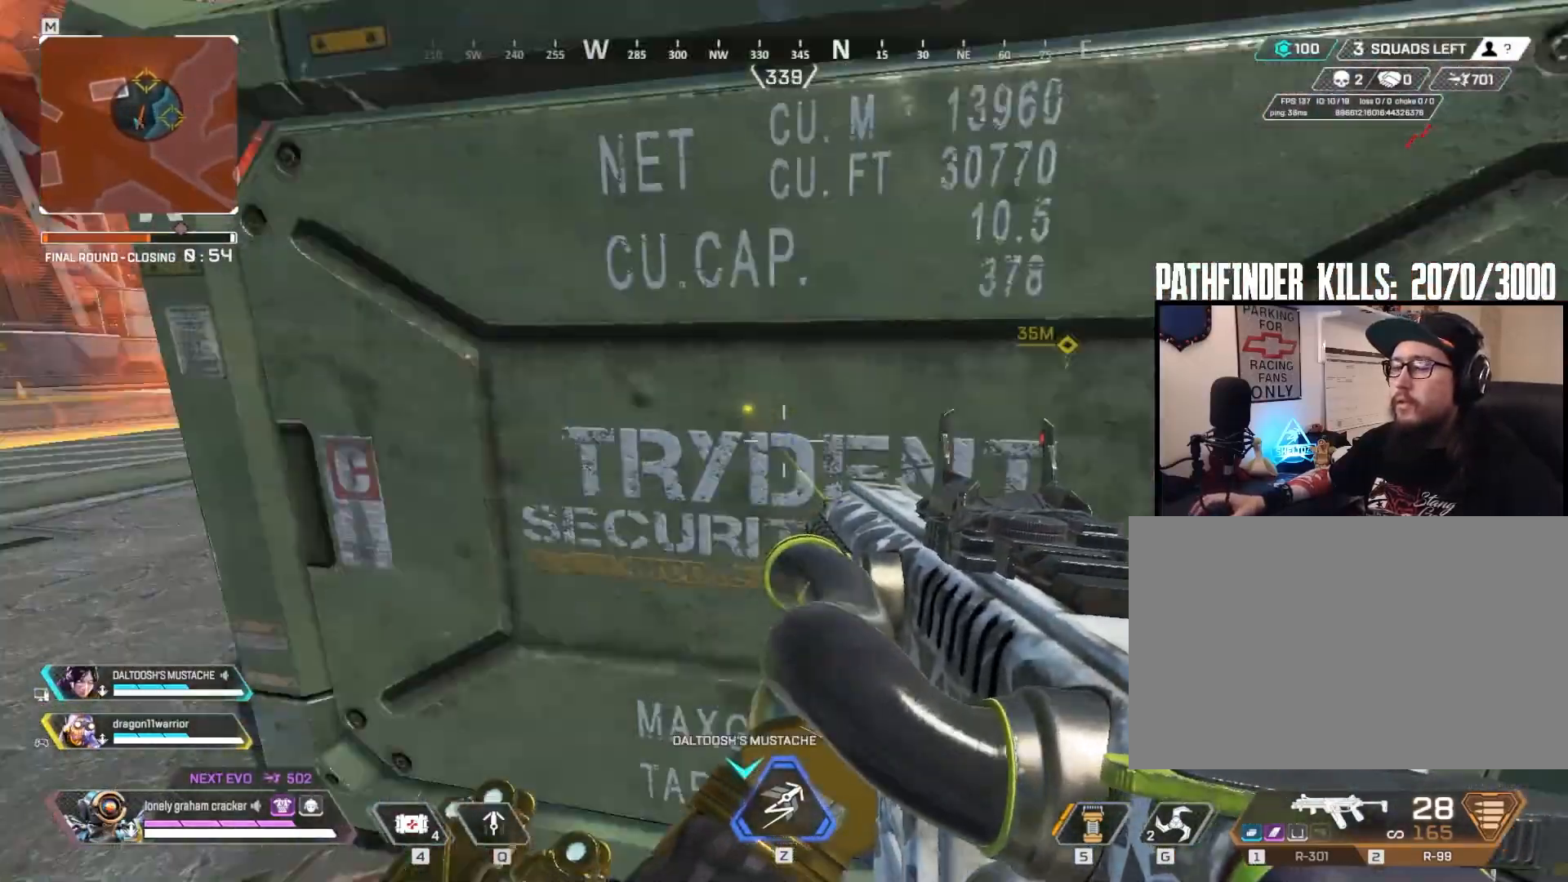
{"keys": ["a"], "mouse": [], "events": [[16, "a", "up"], [217, "a", "down"]]}
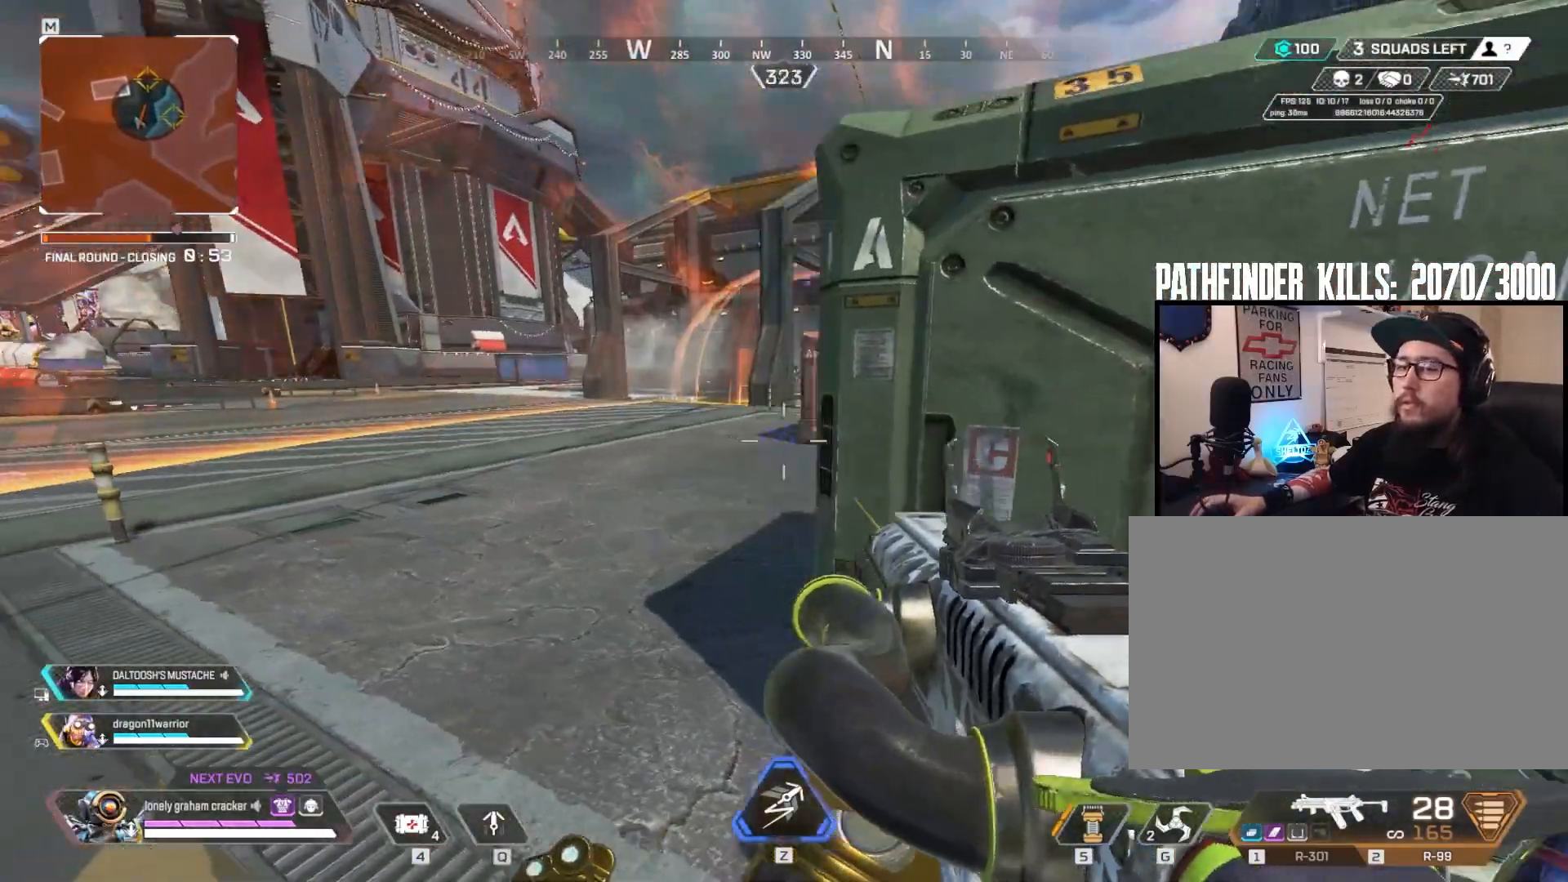
{"keys": ["d"], "mouse": [], "events": [[117, "a", "up"], [217, "d", "down"]]}
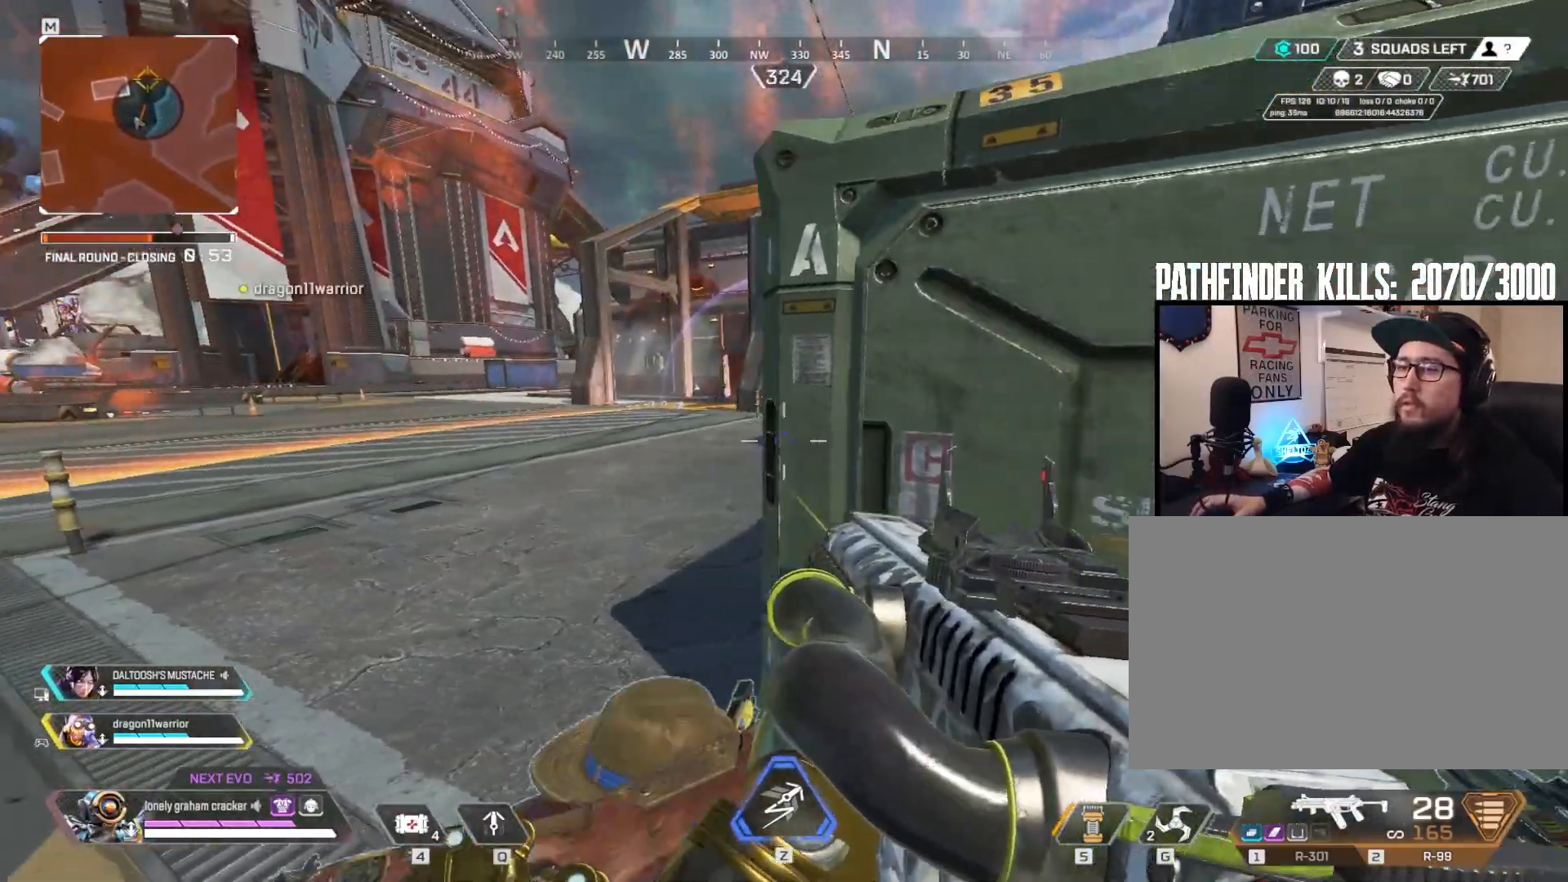
{"keys": ["d"], "mouse": [], "events": [[83, "d", "up"], [183, "a", "down"], [317, "a", "up"], [383, "d", "down"]]}
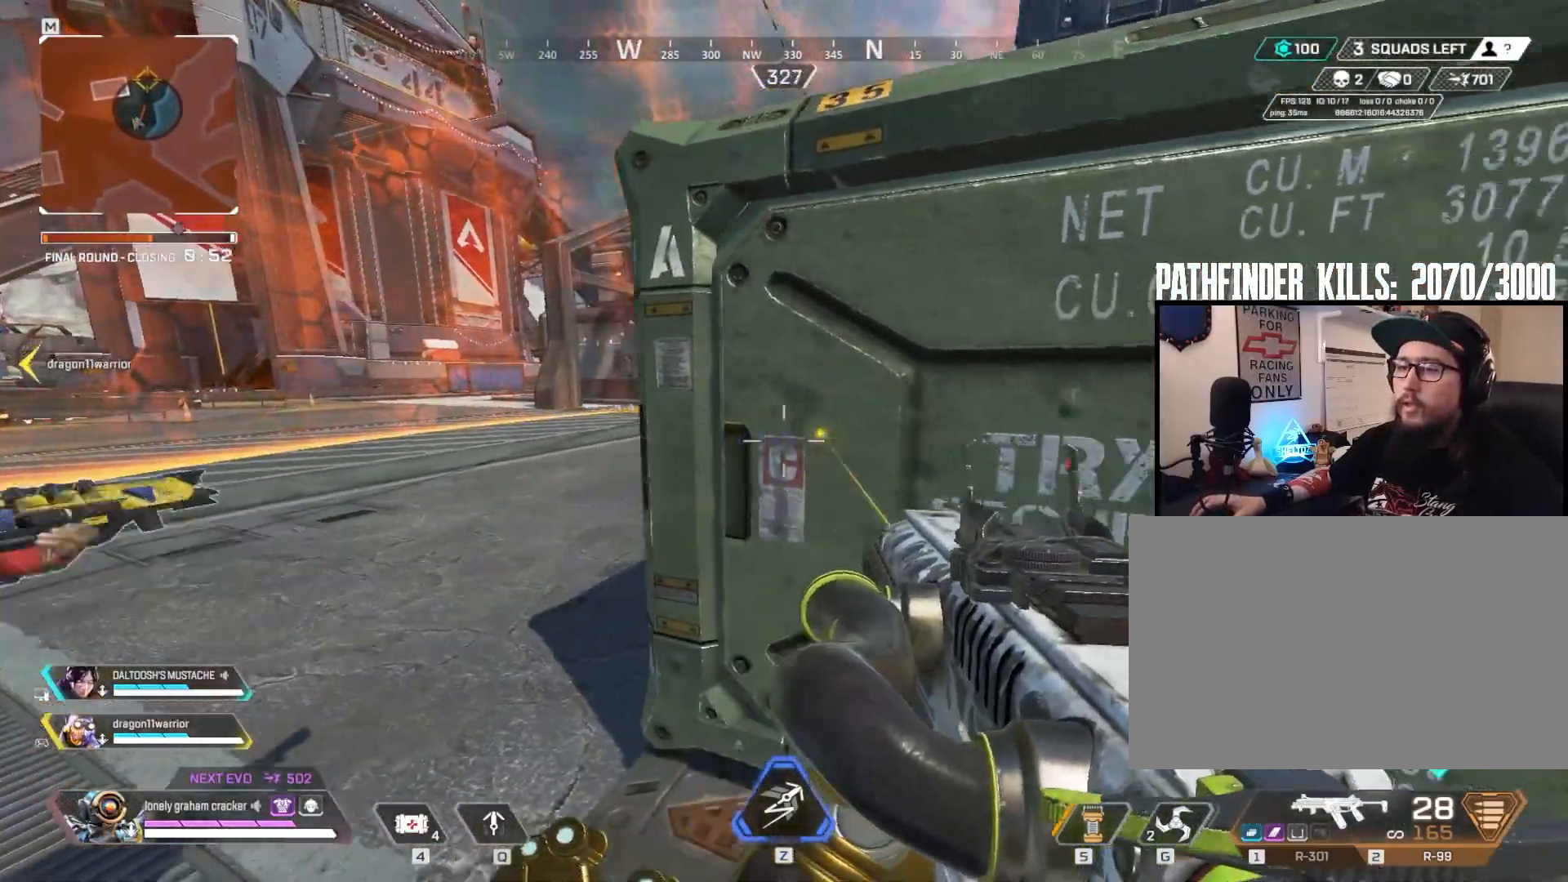
{"keys": ["ctrl"], "mouse": [], "events": [[17, "d", "up"], [117, "ctrl", "down"]]}
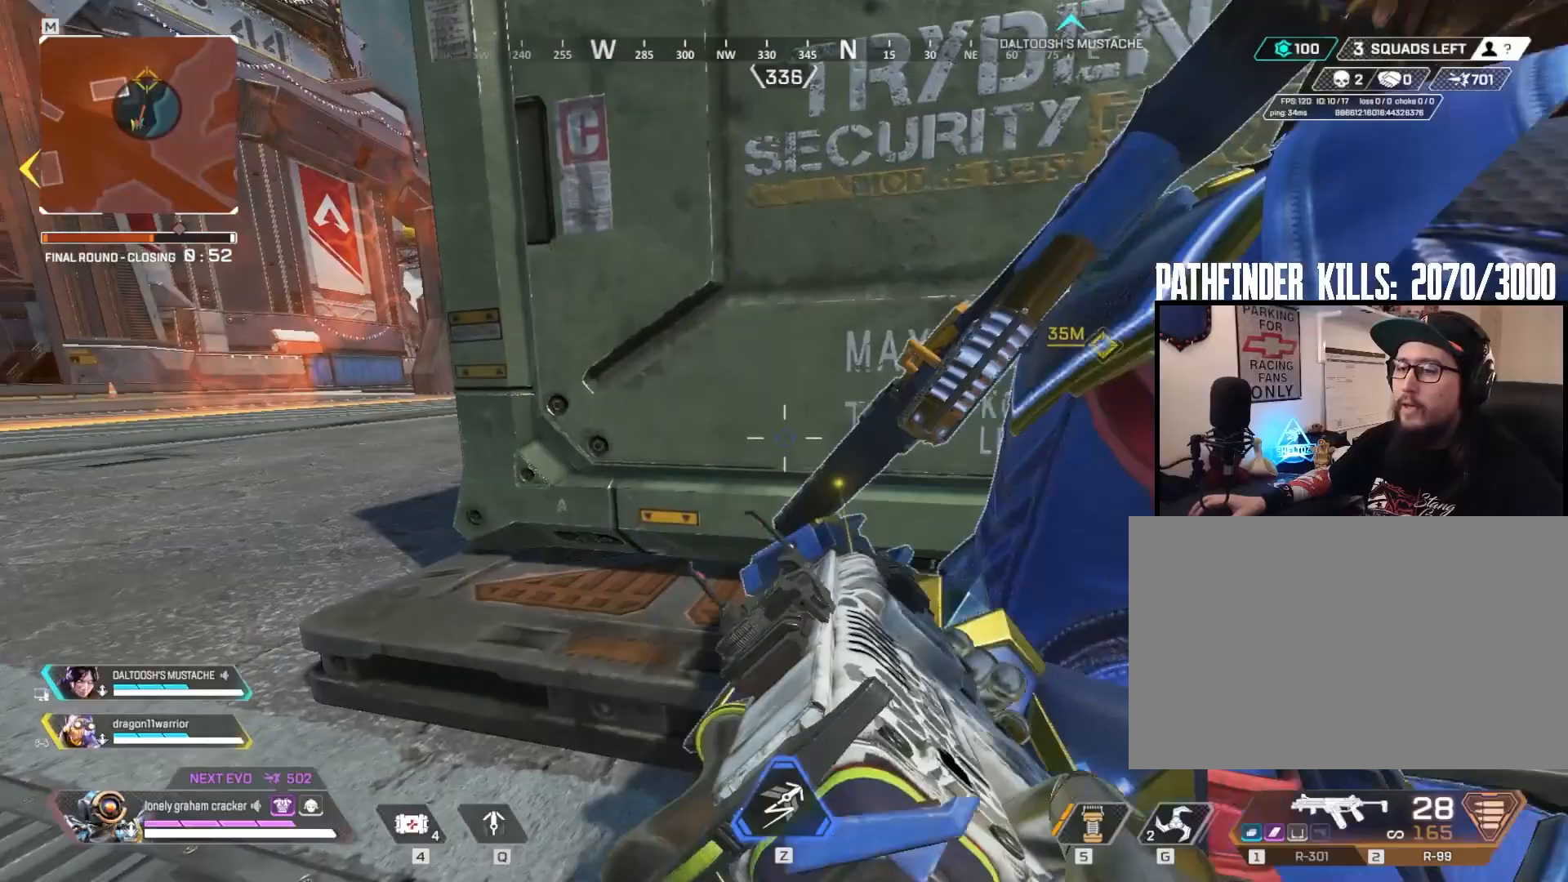
{"keys": ["ctrl"], "mouse": [], "events": [[83, "g", "down"], [183, "g", "up"]]}
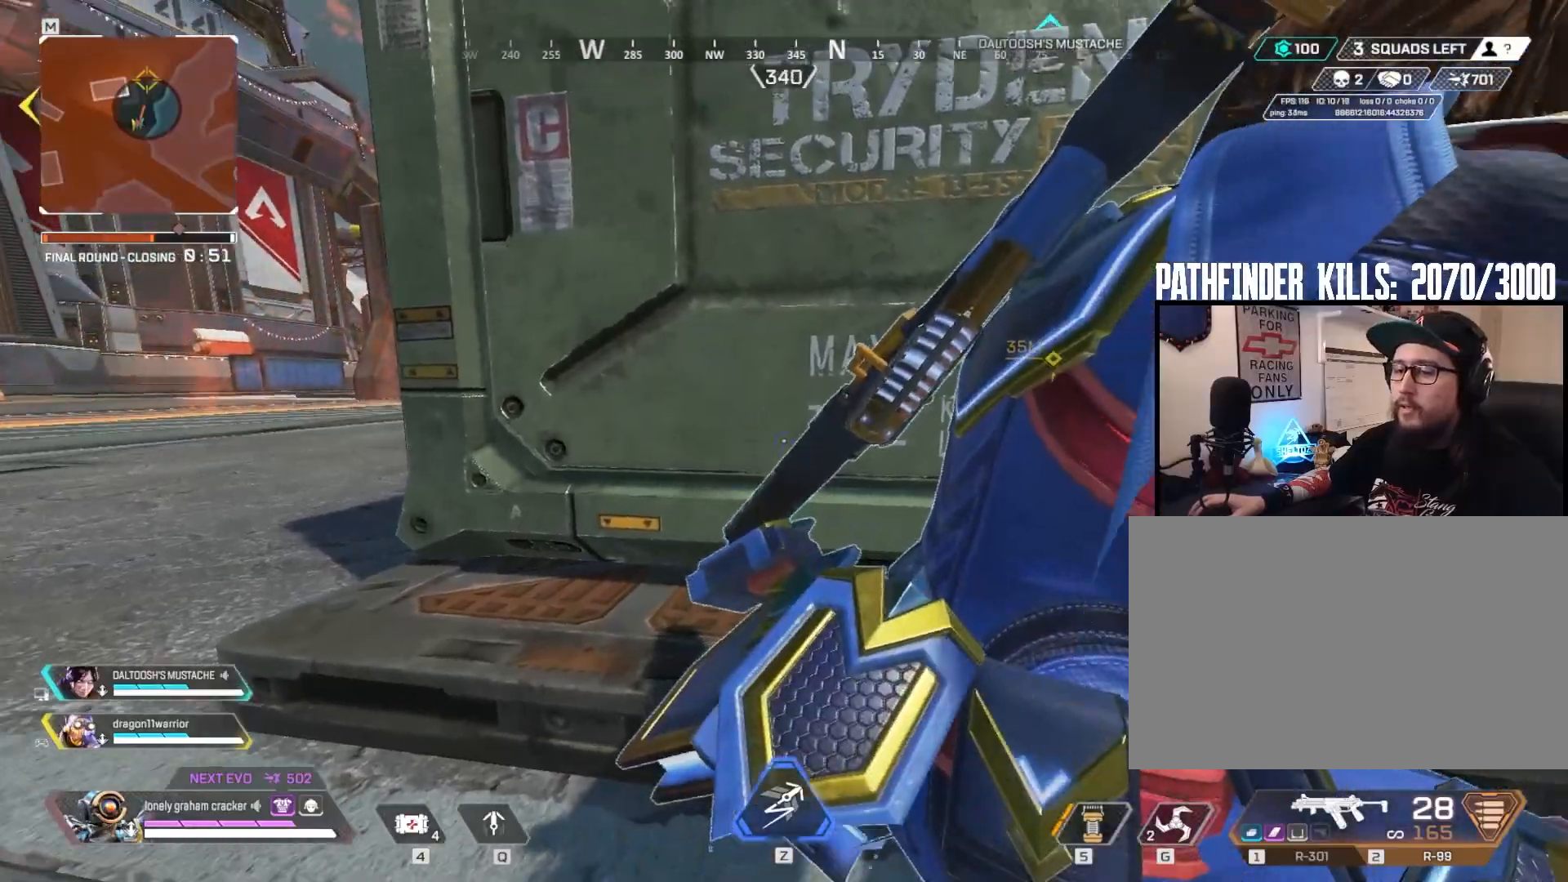
{"keys": ["ctrl"], "mouse": [], "events": [[117, "a", "down"], [284, "a", "up"]]}
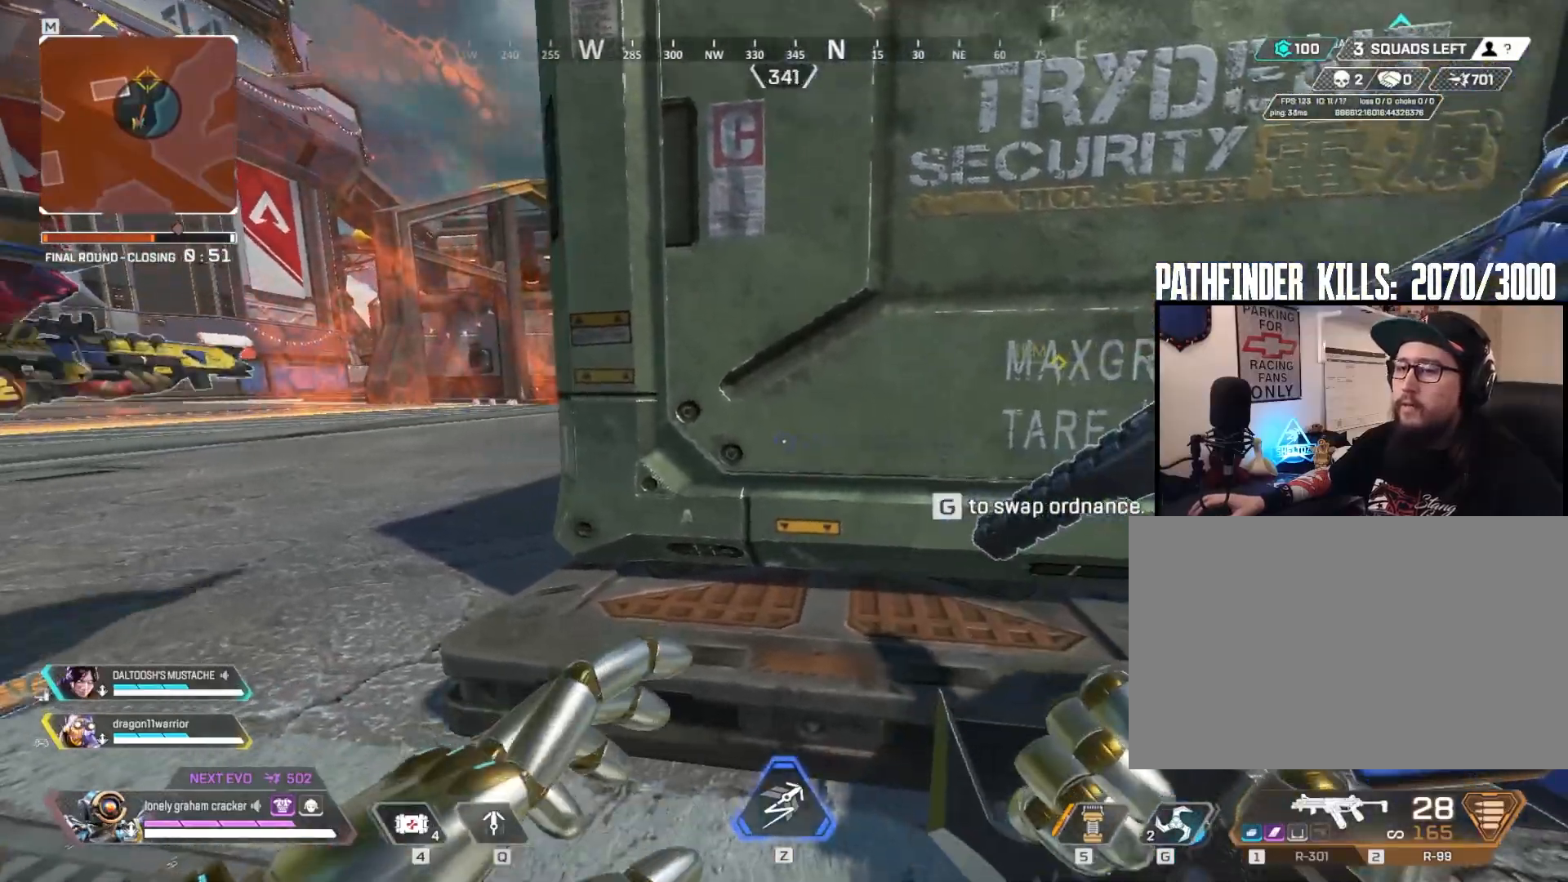
{"keys": ["ctrl"], "mouse": [], "events": [[50, "a", "down"], [450, "a", "up"]]}
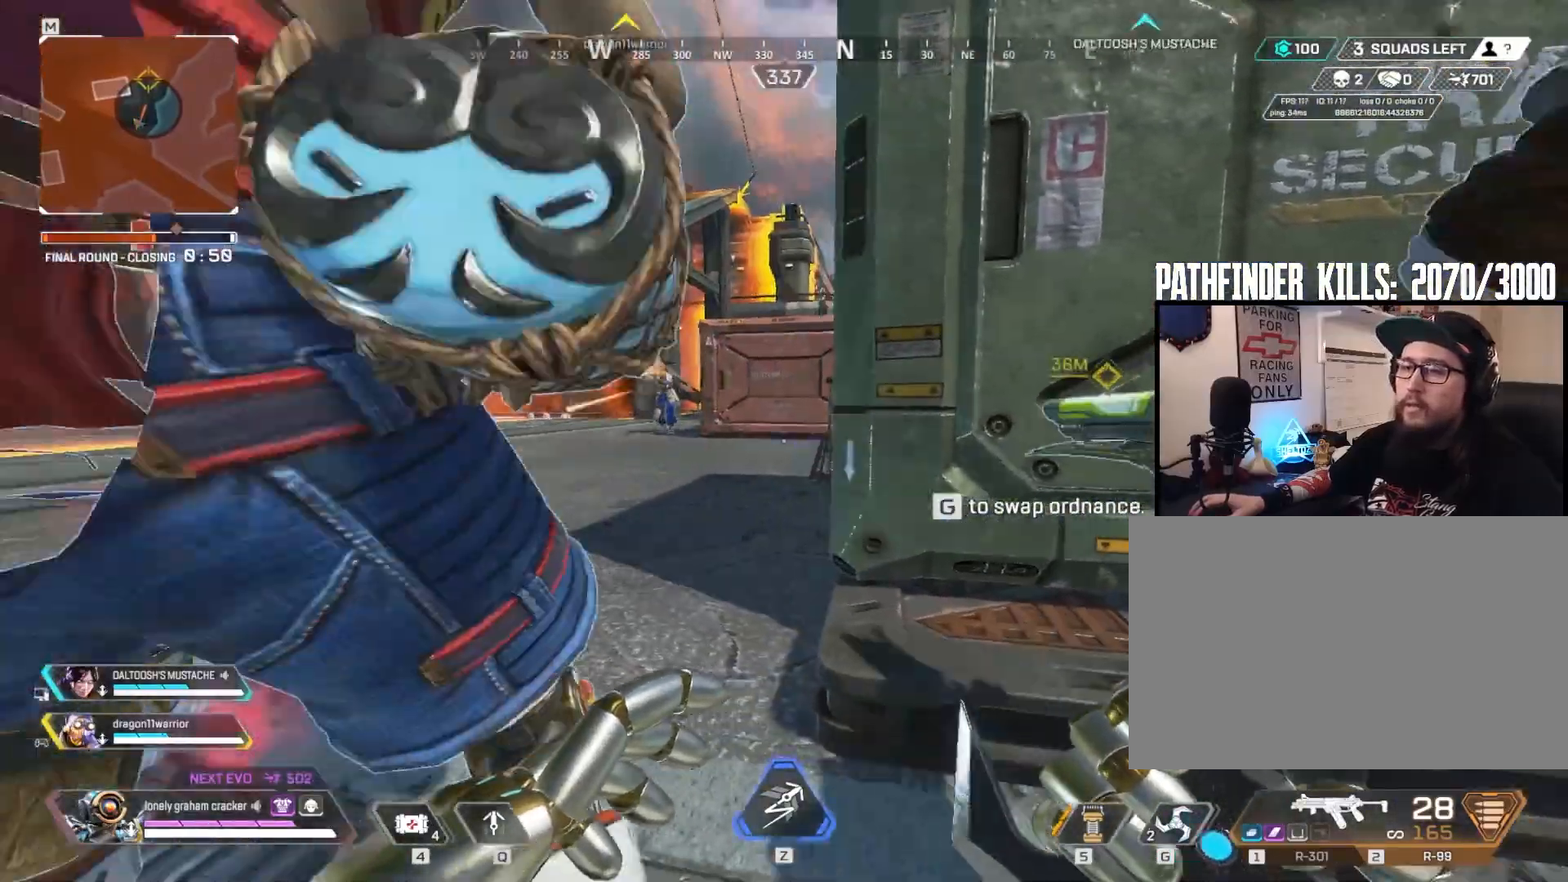
{"keys": ["a", "s"], "mouse": [], "events": [[50, "a", "down"], [84, "ctrl", "up"], [84, "mouse_left", "down"], [117, "d", "down"], [217, "d", "up"], [317, "mouse_left", "up"], [451, "s", "down"]]}
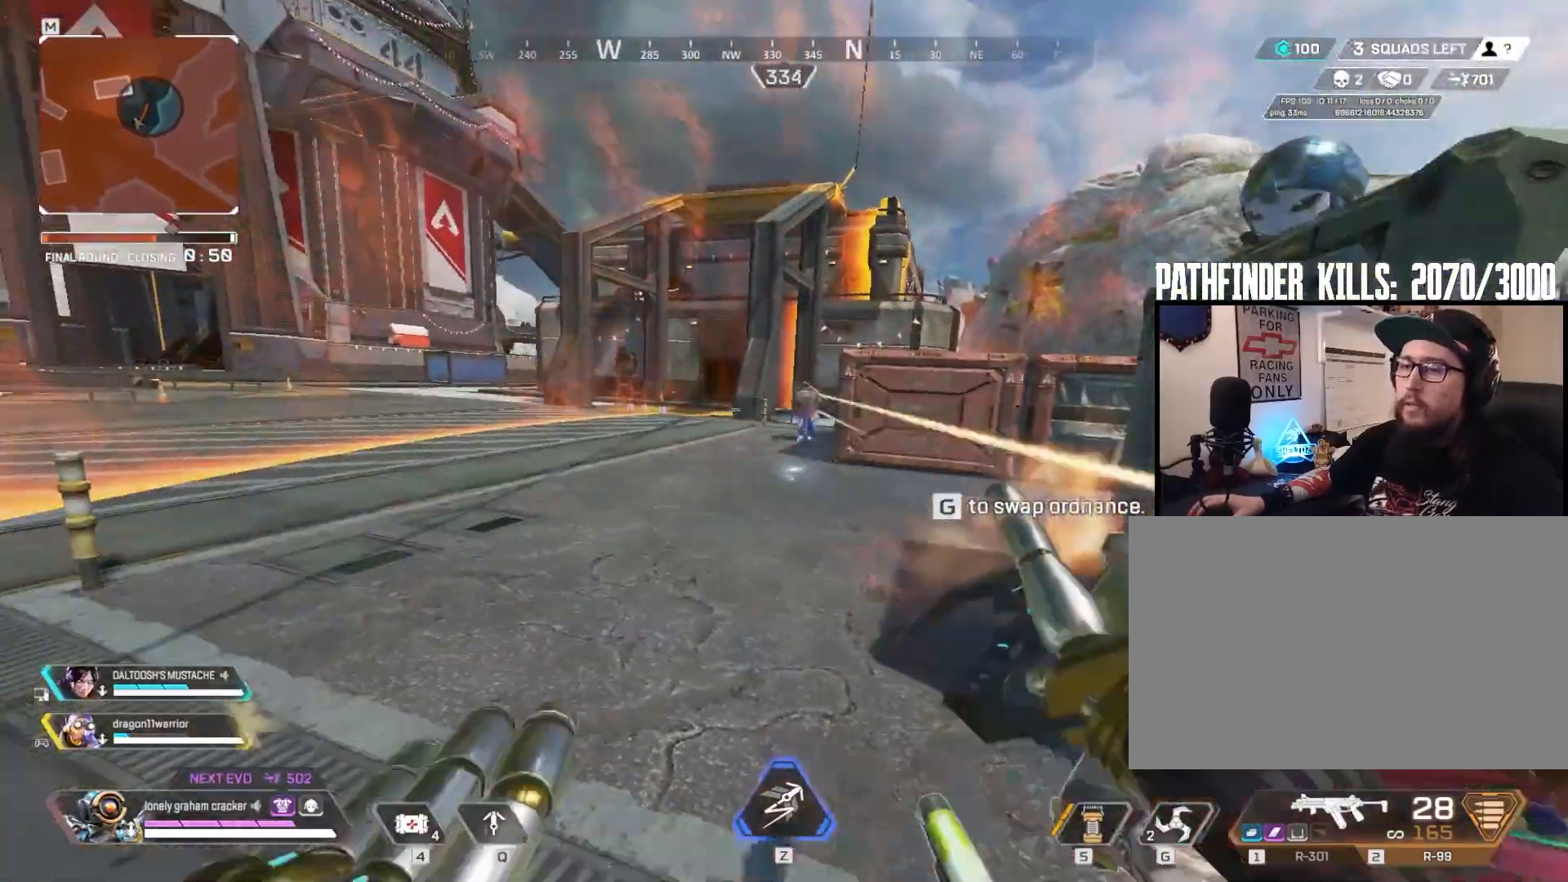
{"keys": ["a", "d"], "mouse": [], "events": [[83, "d", "down"], [283, "2", "down"], [283, "a", "up"], [283, "s", "up"], [383, "2", "up"], [483, "a", "down"]]}
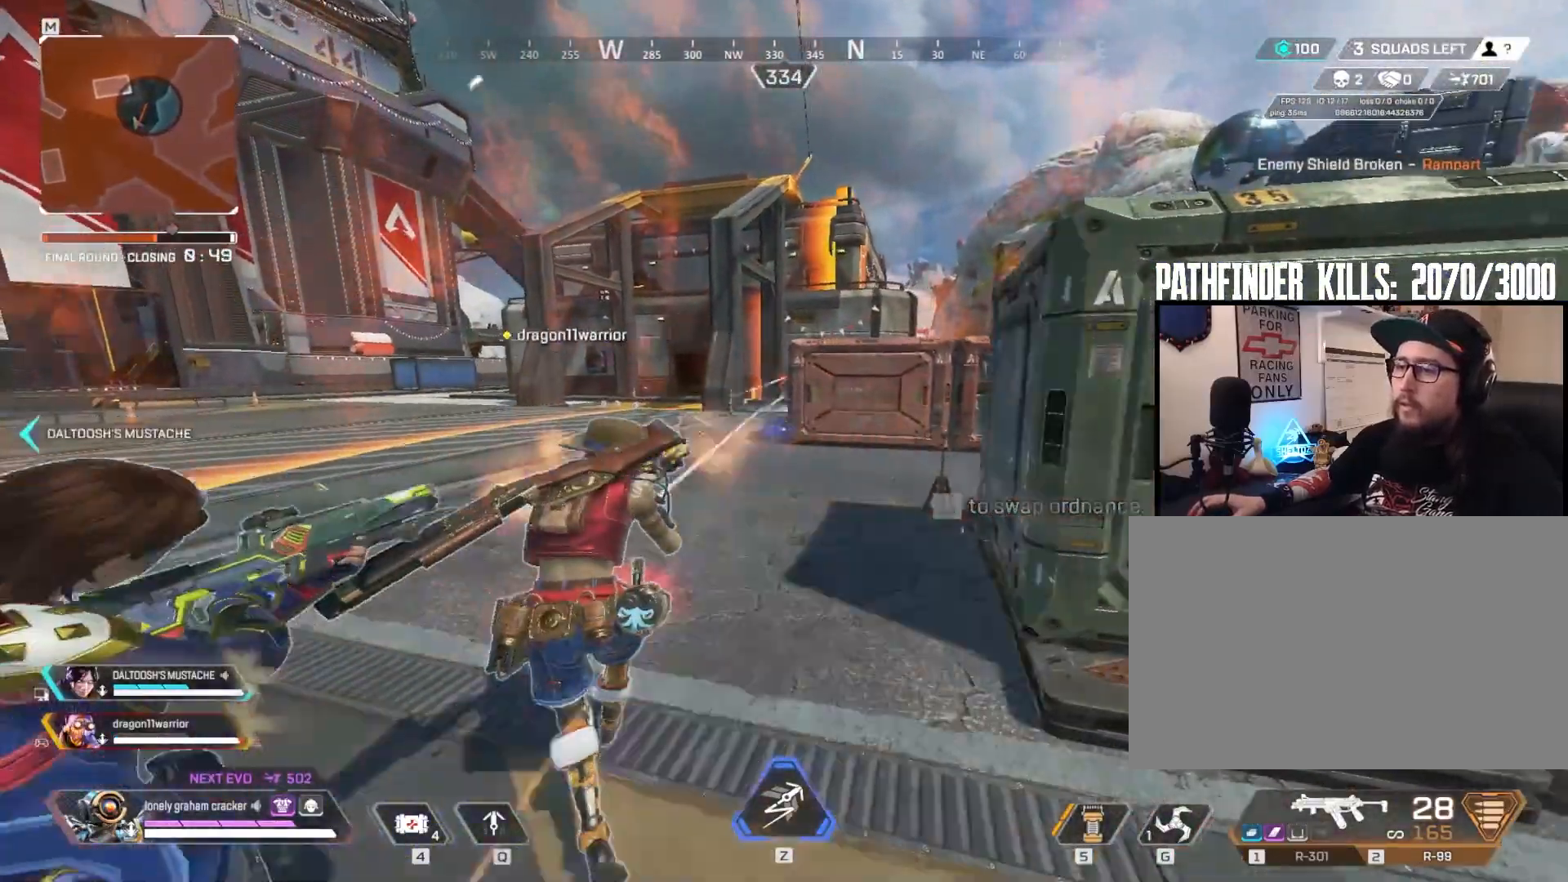
{"keys": ["a"], "mouse": ["right"], "events": [[117, "ctrl", "down"], [117, "d", "up"], [134, "mouse_right", "down"], [300, "ctrl", "up"]]}
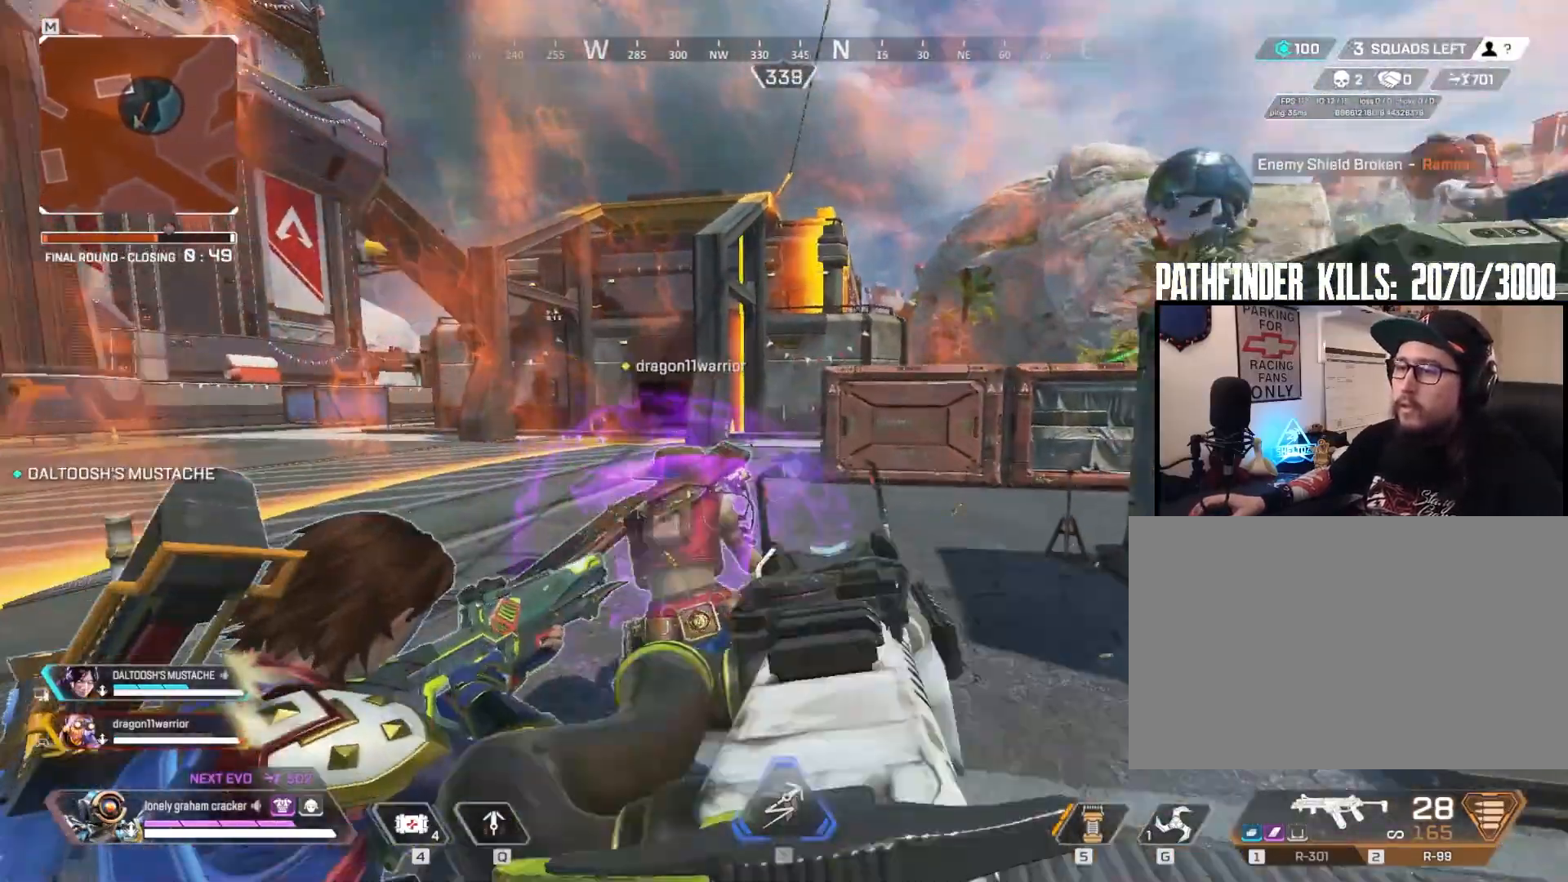
{"keys": ["a"], "mouse": [], "events": [[66, "d", "down"], [66, "mouse_right", "up"], [100, "d", "up"], [267, "t", "down"], [400, "t", "up"], [433, "w", "down"], [500, "w", "up"]]}
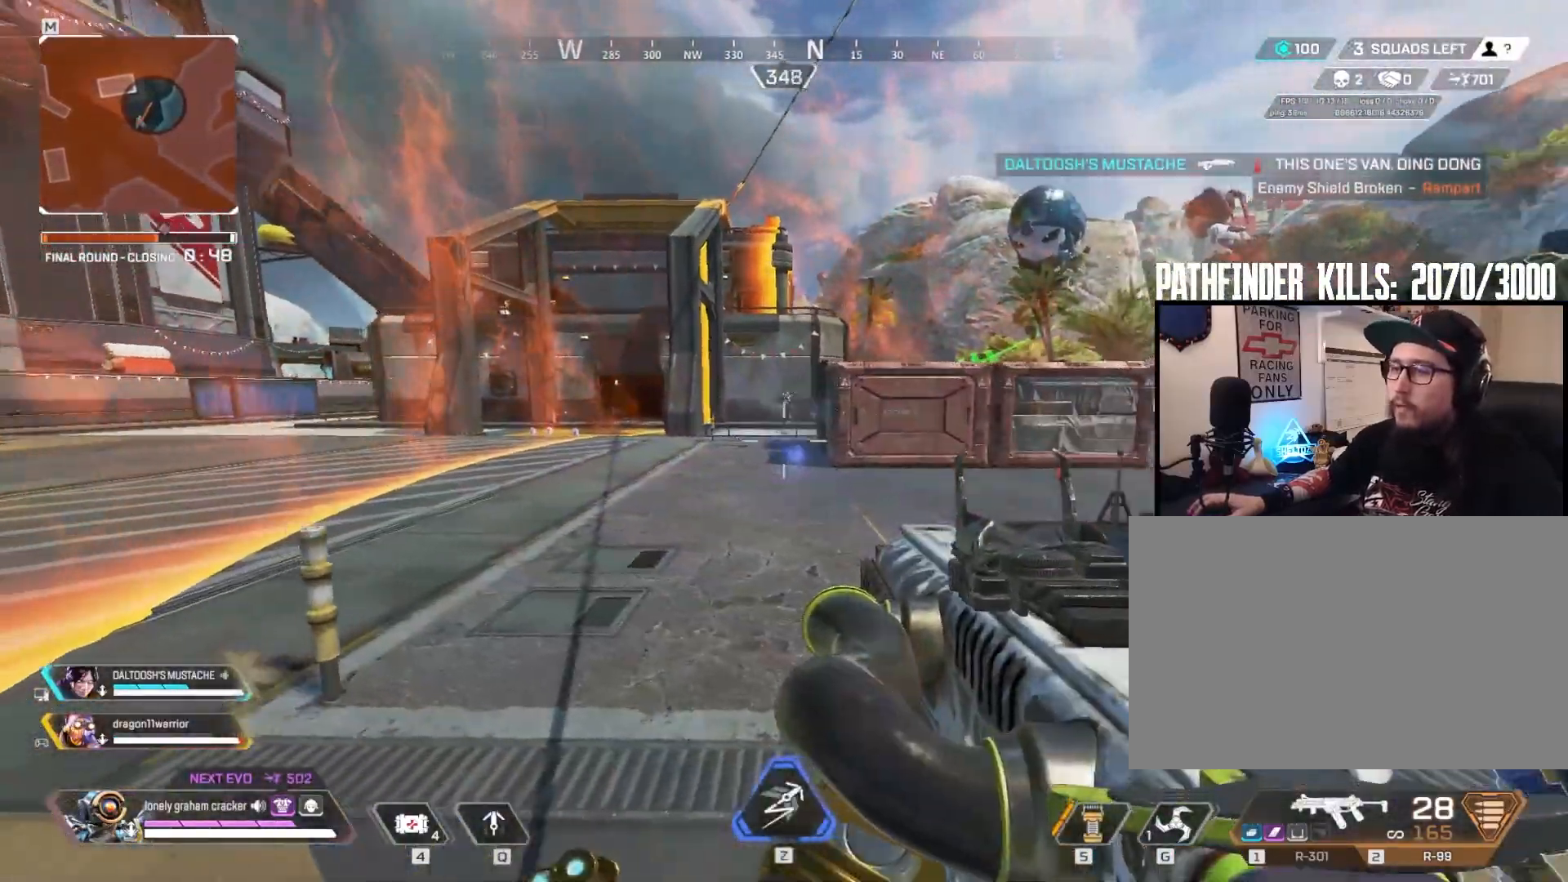
{"keys": ["a", "w"], "mouse": ["left"], "events": [[34, "a", "up"], [334, "w", "down"], [401, "a", "down"], [501, "mouse_left", "down"]]}
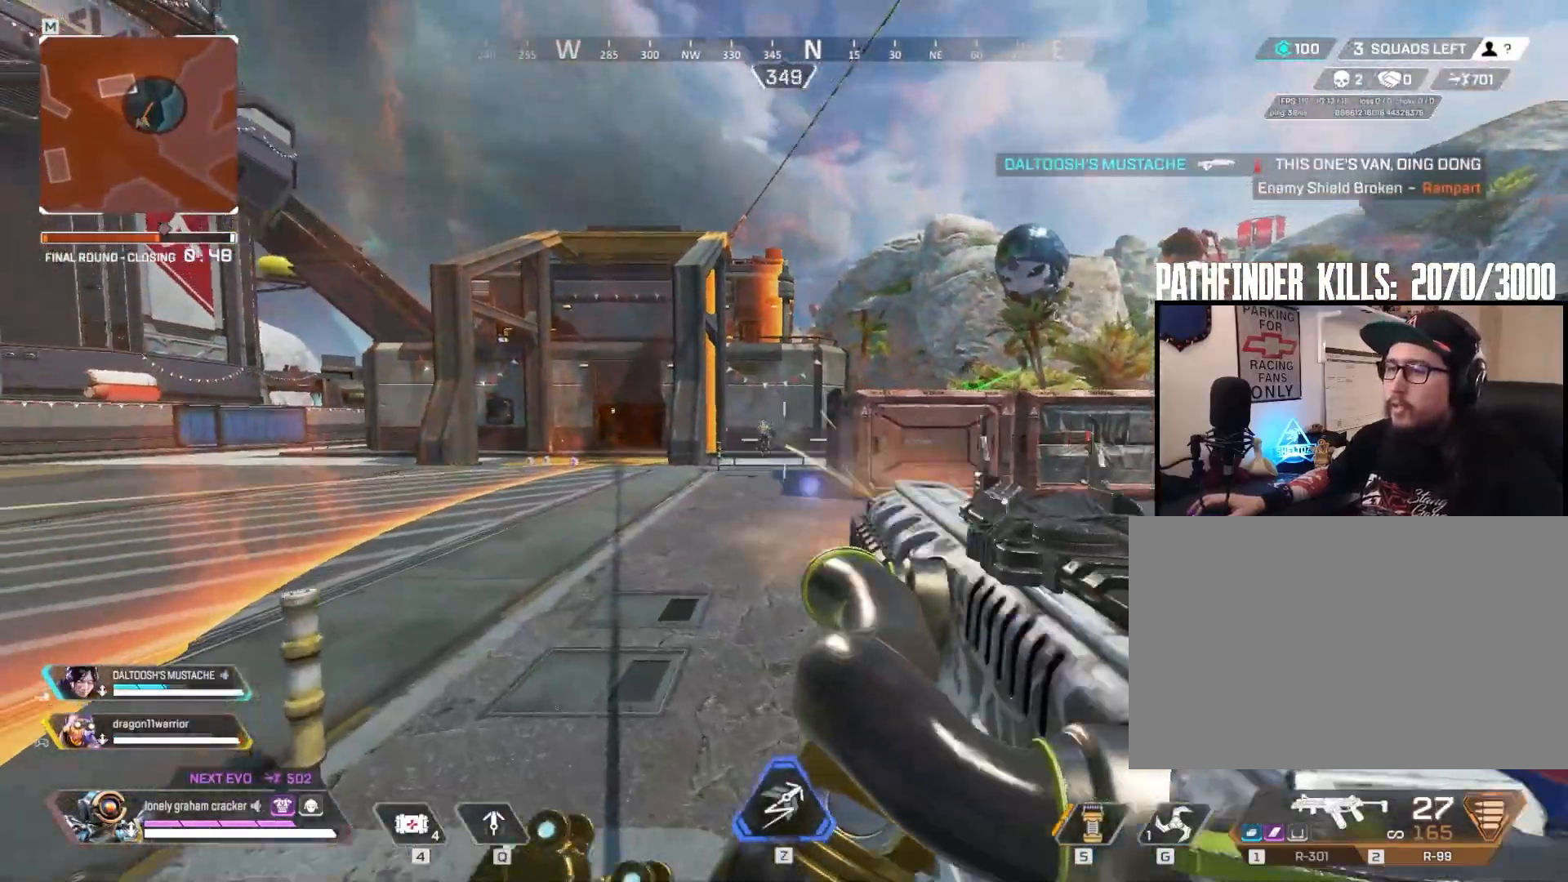
{"keys": ["a", "d"], "mouse": ["left", "right"], "events": [[66, "d", "down"], [100, "w", "up"], [133, "a", "up"], [233, "a", "down"], [233, "d", "up"], [233, "mouse_right", "down"], [433, "d", "down"]]}
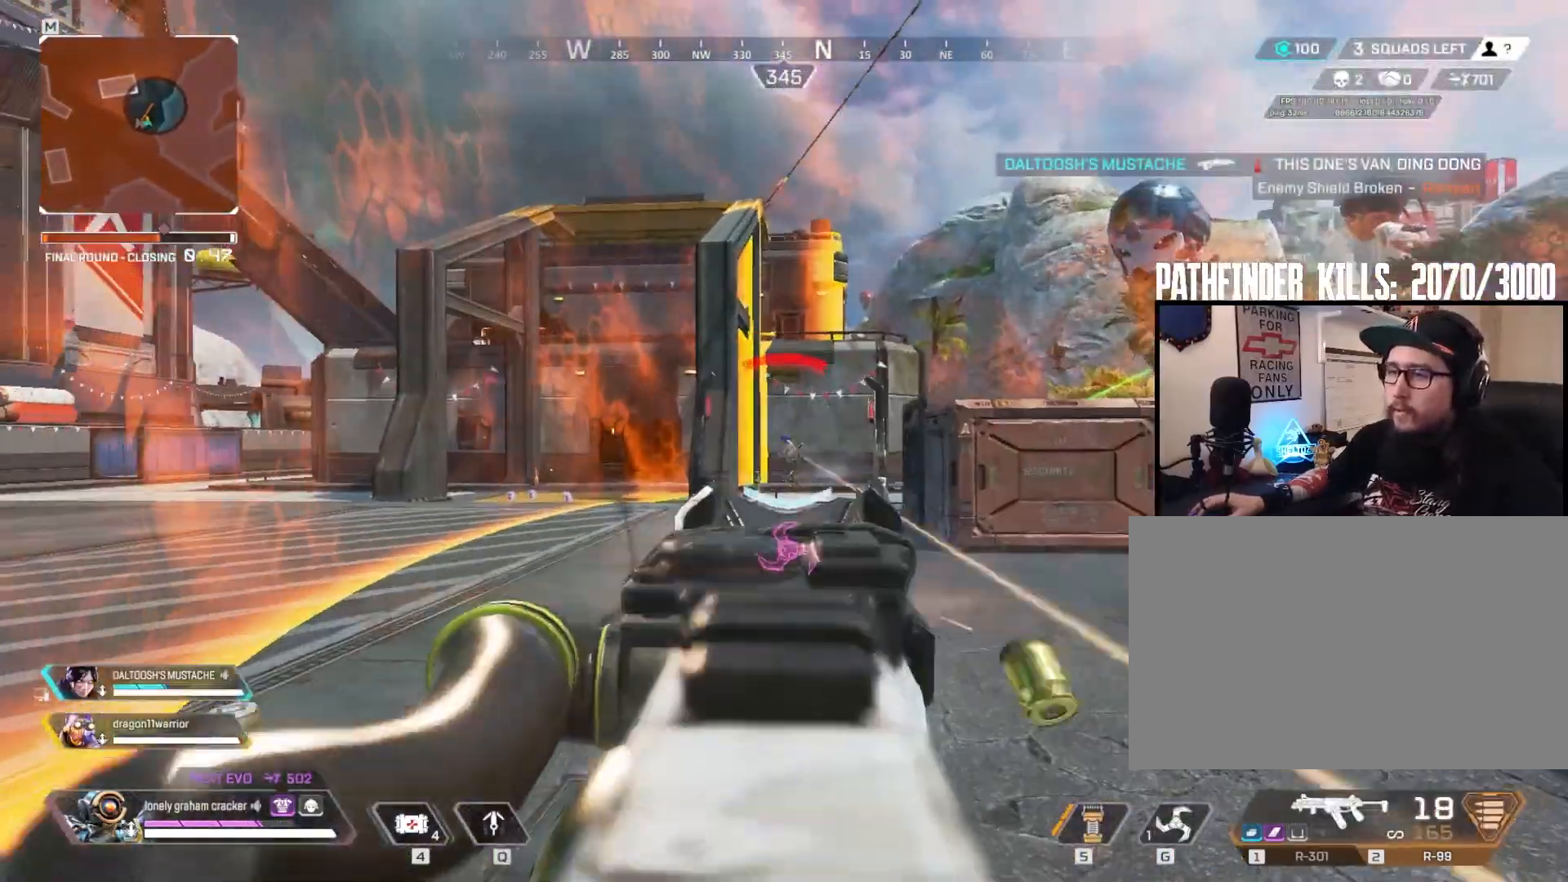
{"keys": ["r", "shift", "w"], "mouse": ["left"], "events": [[34, "a", "up"], [401, "w", "down"], [434, "d", "up"], [501, "mouse_right", "up"], [501, "r", "down"], [501, "shift", "down"]]}
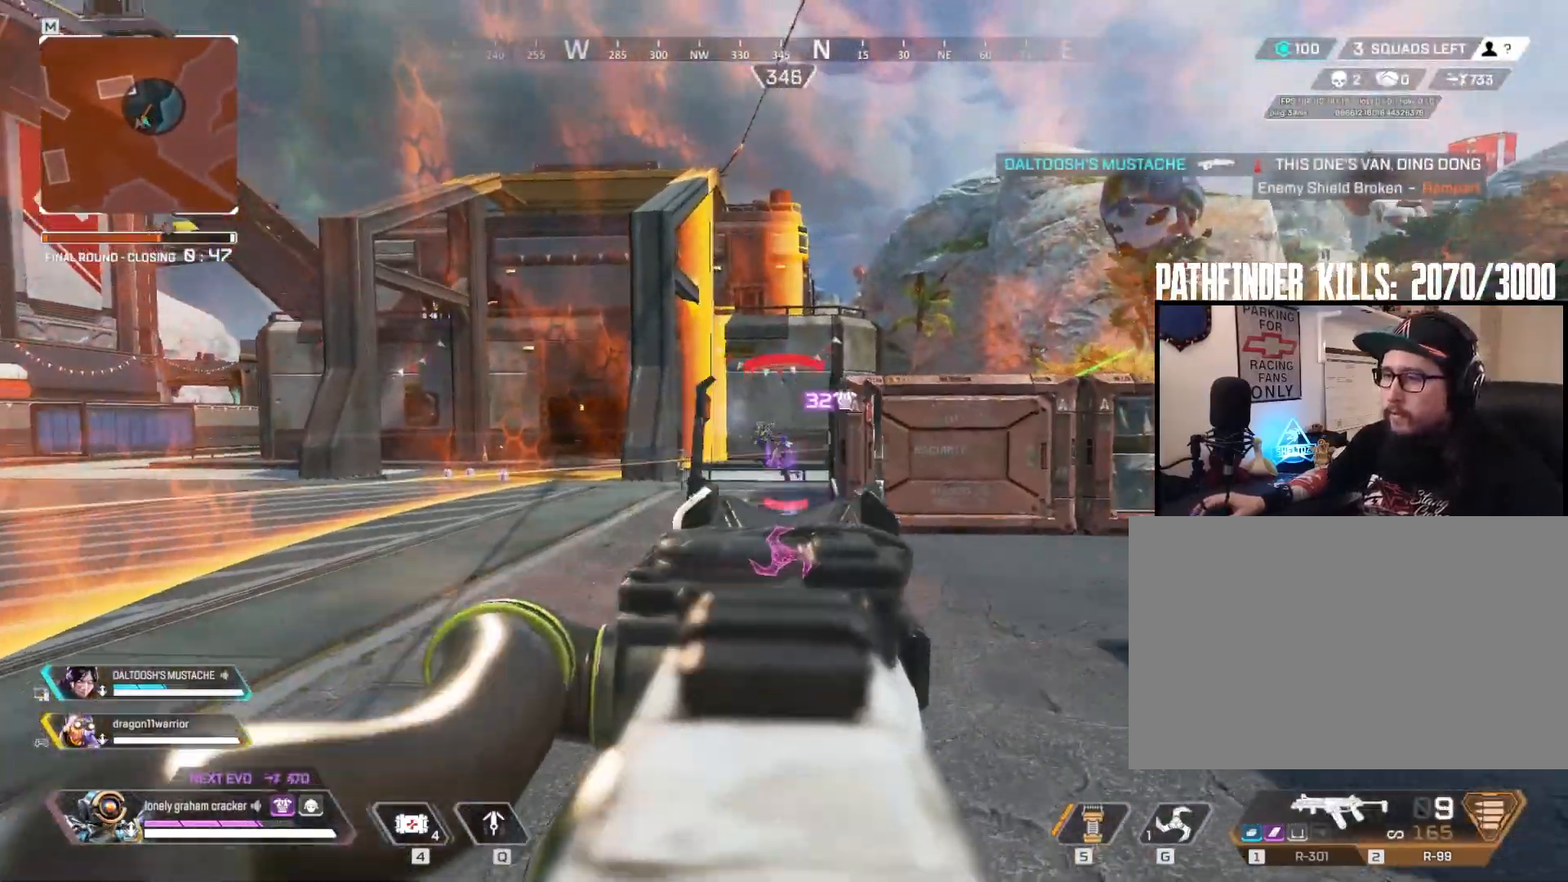
{"keys": ["w"], "mouse": [], "events": [[33, "mouse_left", "up"], [66, "r", "up"], [367, "shift", "up"]]}
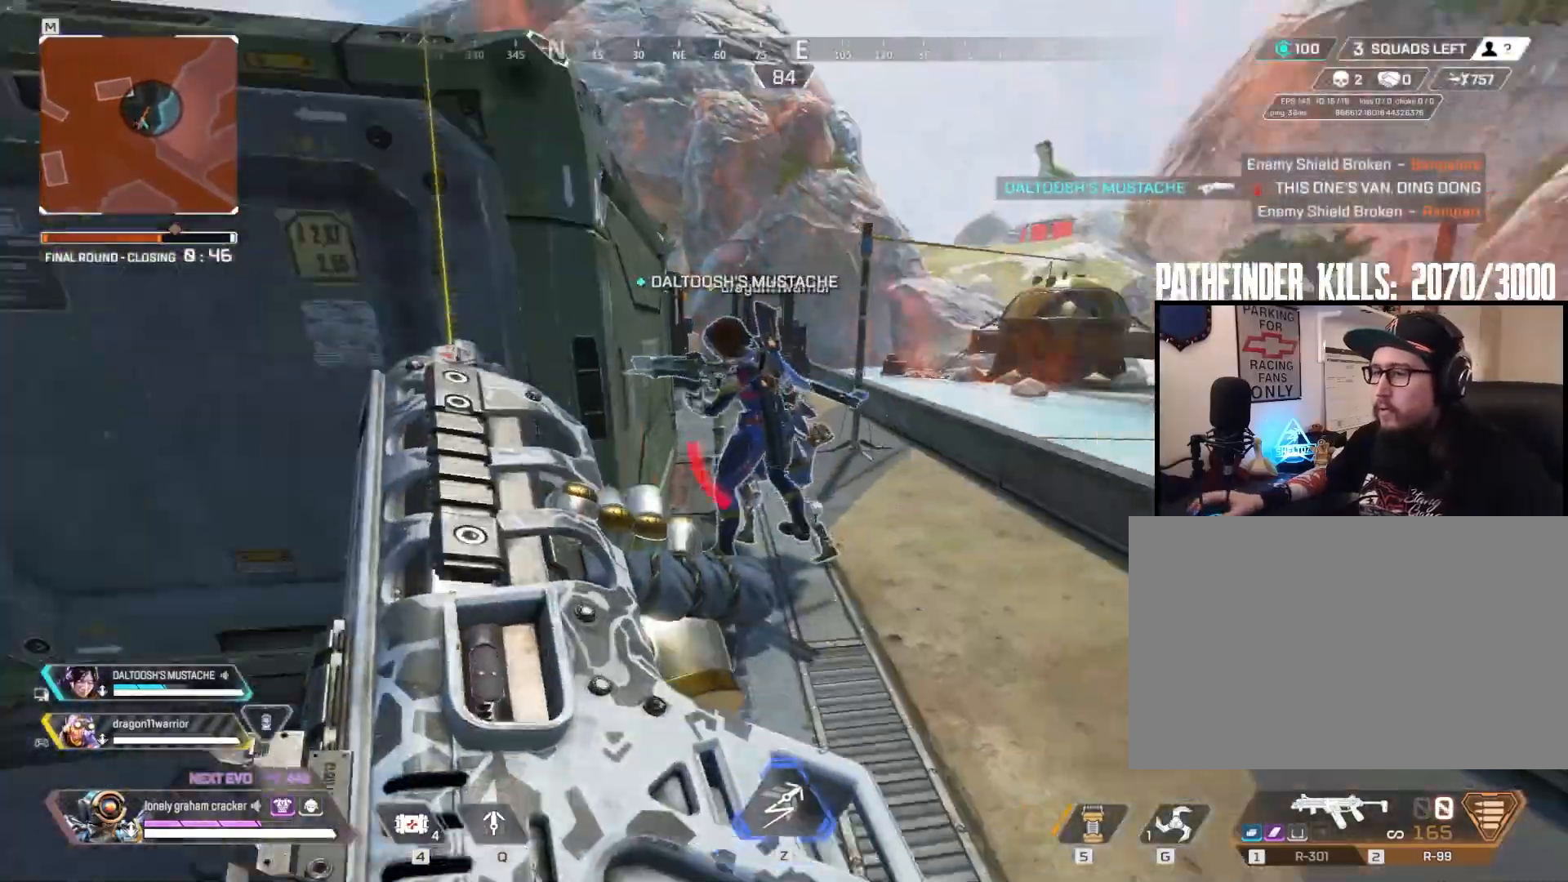
{"keys": ["d"], "mouse": [], "events": [[134, "ctrl", "down"], [434, "d", "down"], [434, "w", "up"], [467, "ctrl", "up"]]}
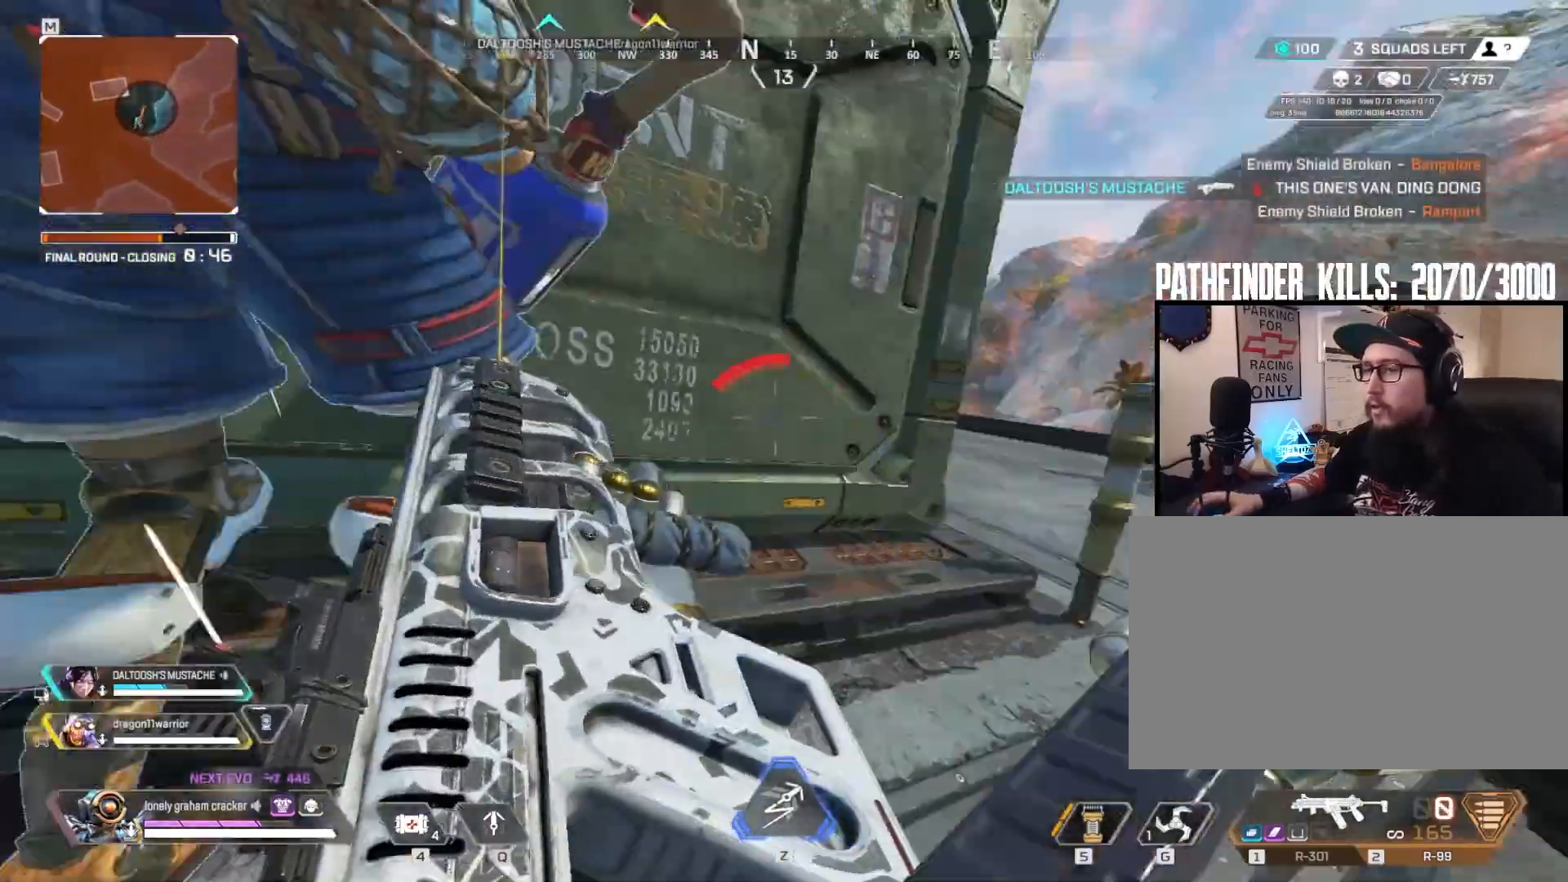
{"keys": ["a", "ctrl"], "mouse": [], "events": [[167, "a", "down"], [200, "d", "up"], [300, "ctrl", "down"]]}
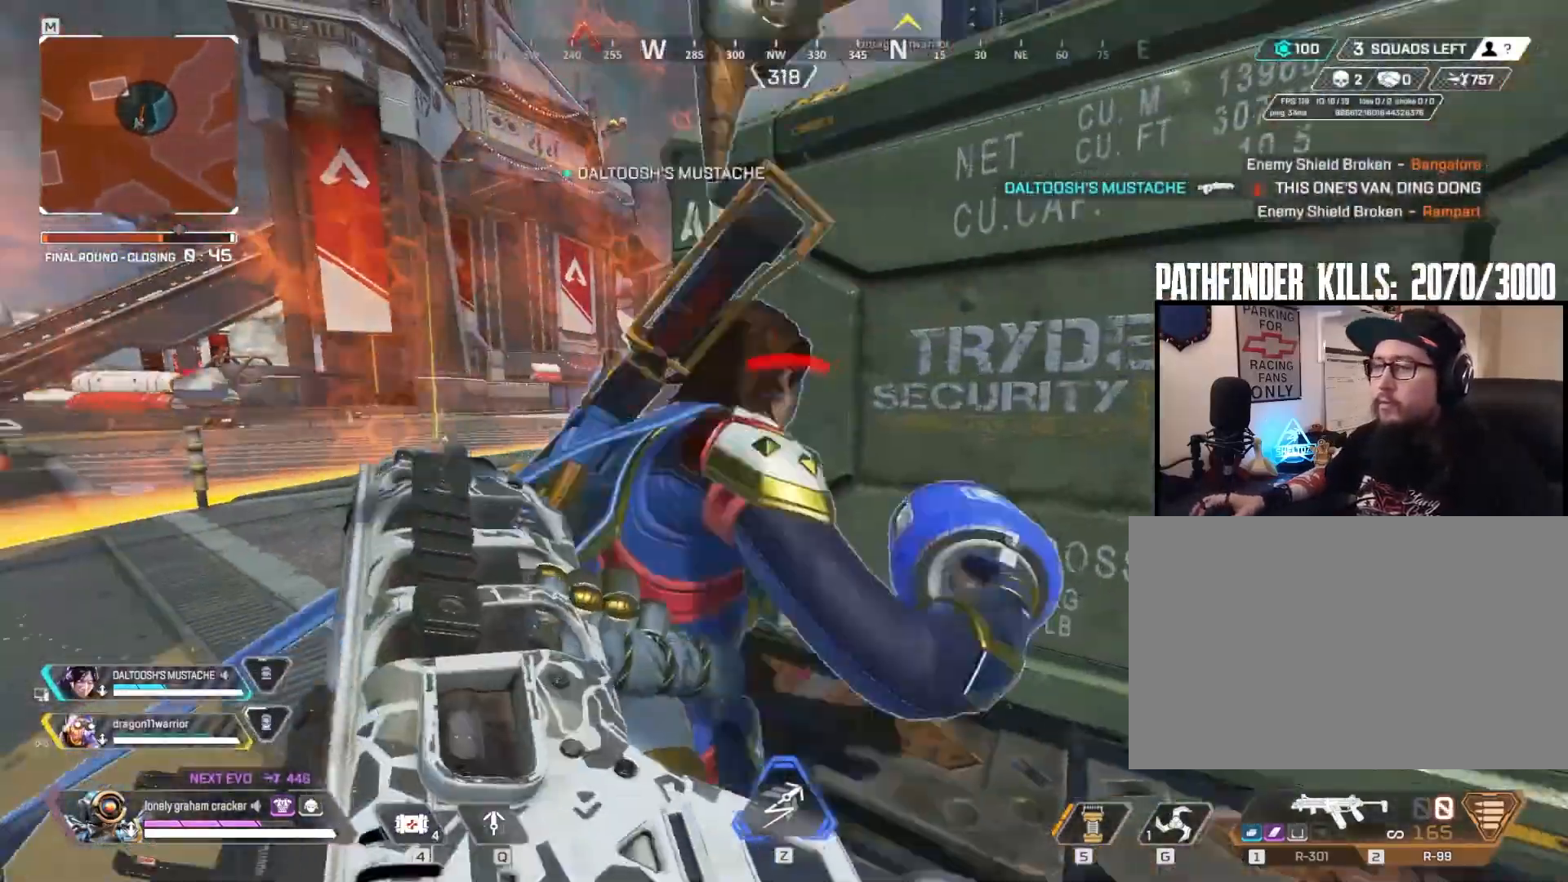
{"keys": ["a"], "mouse": ["right"], "events": [[17, "ctrl", "up"], [251, "ctrl", "down"], [351, "ctrl", "up"], [384, "mouse_right", "down"]]}
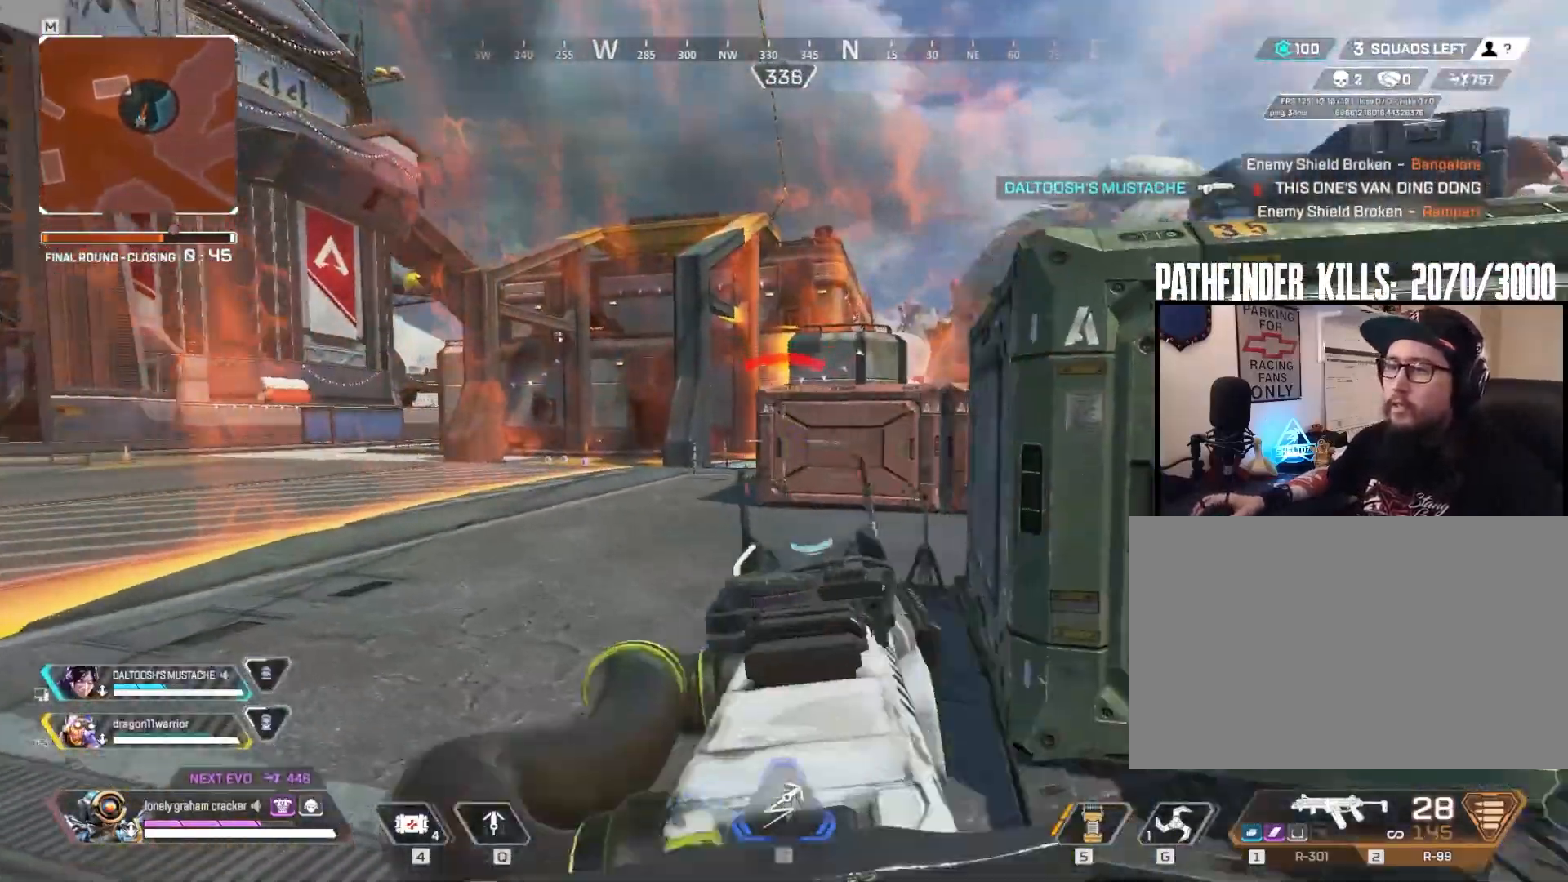
{"keys": ["a"], "mouse": [], "events": [[250, "mouse_right", "up"], [350, "g", "down"], [484, "g", "up"]]}